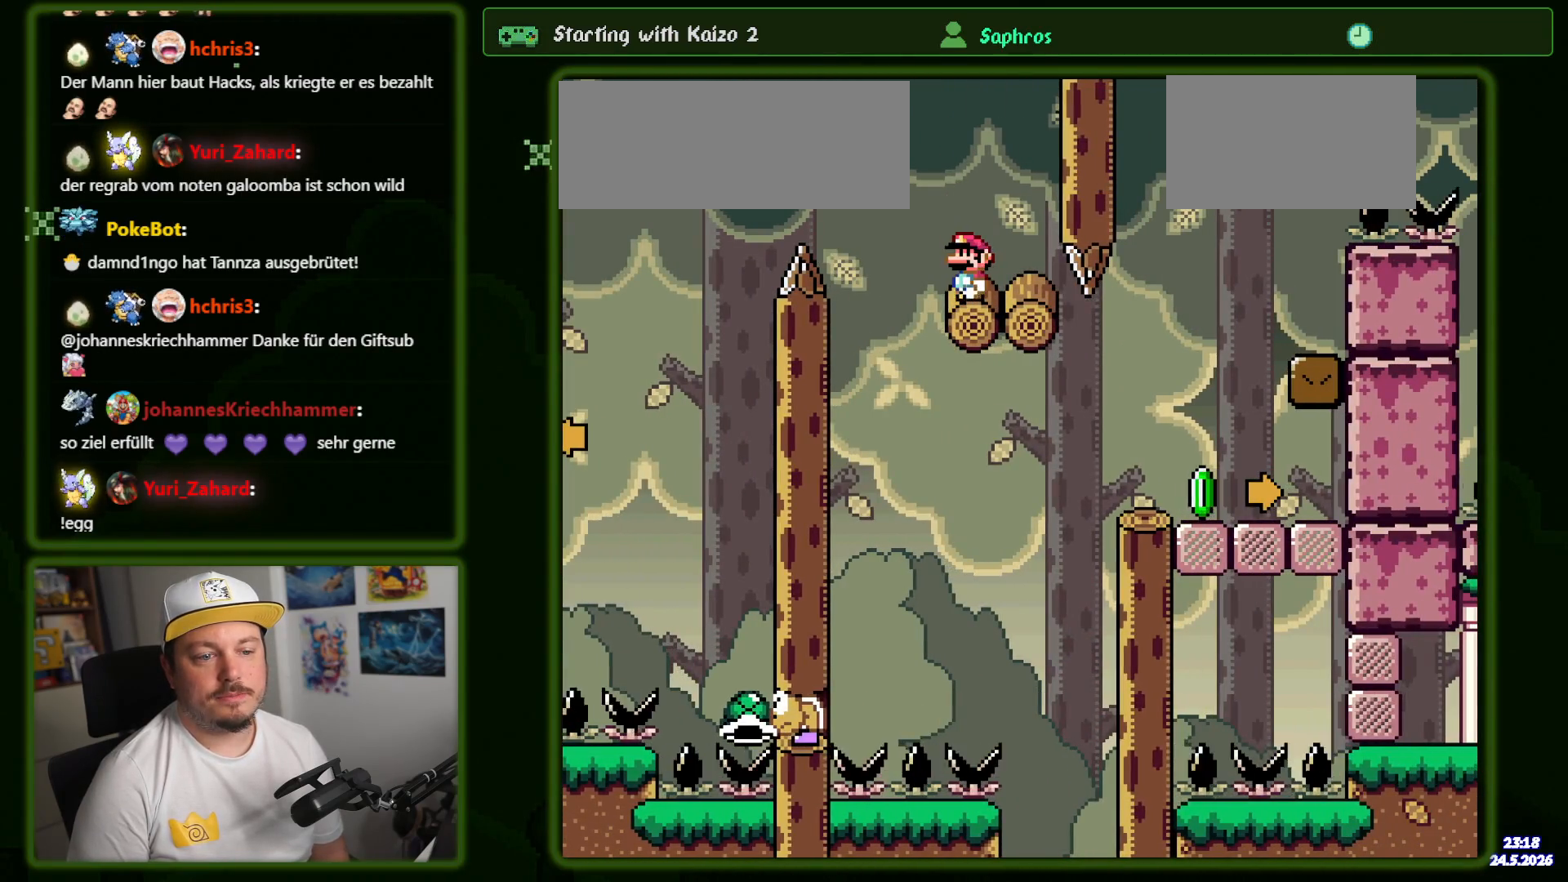
Gameplay with a controller (Nintendo layout); each line is a JSON object with the inputs held at the frame after it. "events" lists button and stick changes between this image and that frame as [ms after this image, input, new state], when the widget could be followed in between. Not read: L3 R3 SELECT.
{"buttons": ["Y"], "events": [[117, "B", "down"], [150, "DPAD_LEFT", "down"], [200, "B", "up"], [284, "DPAD_LEFT", "up"]]}
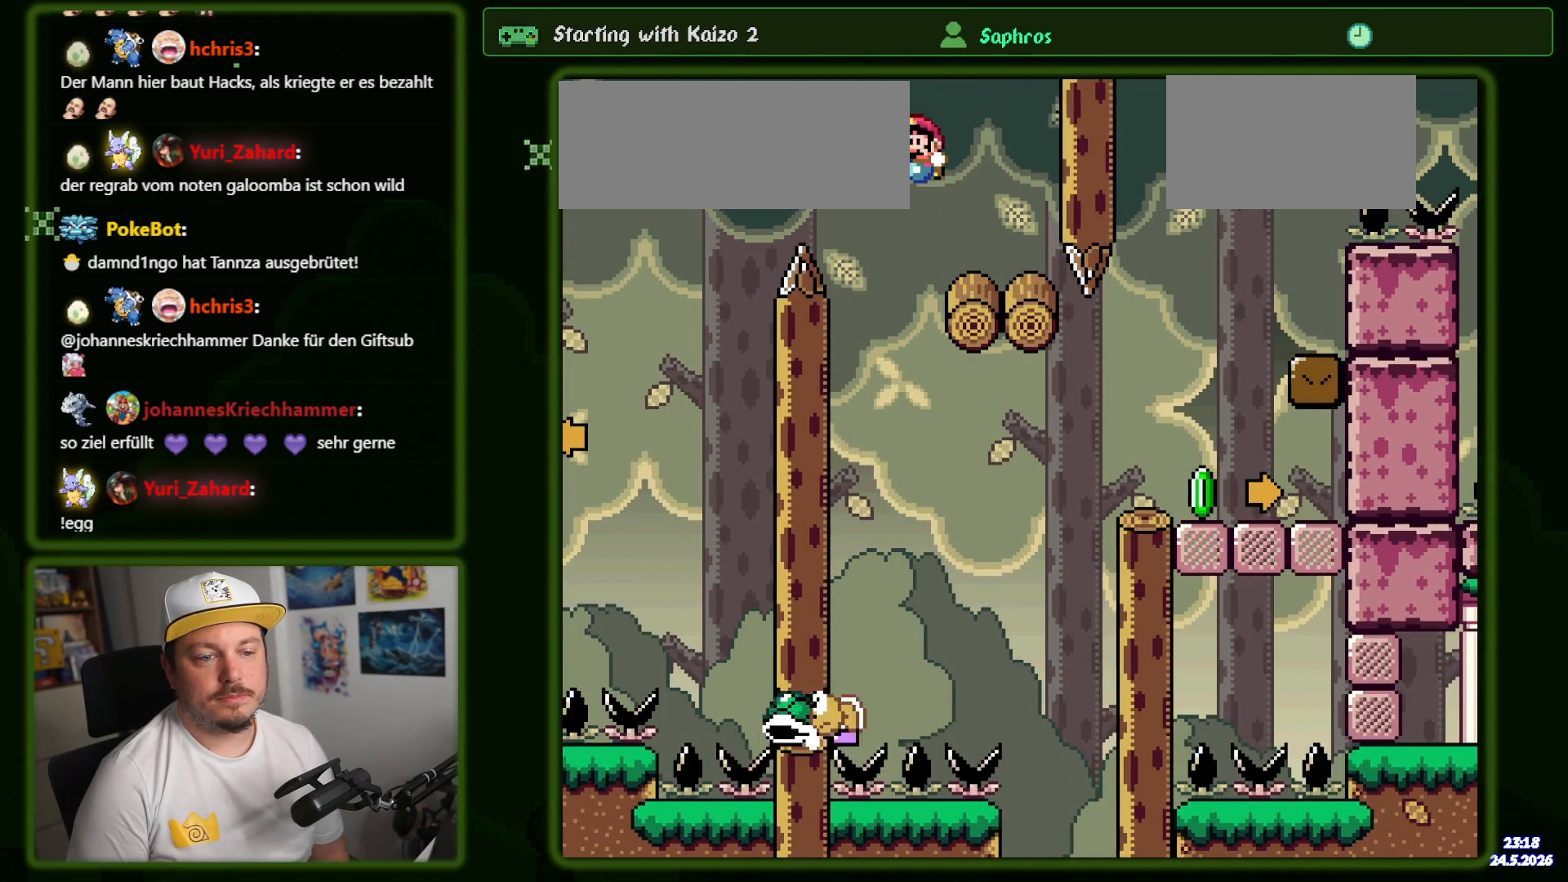
{"buttons": ["B", "Y", "DPAD_DOWN", "DPAD_RIGHT"]}
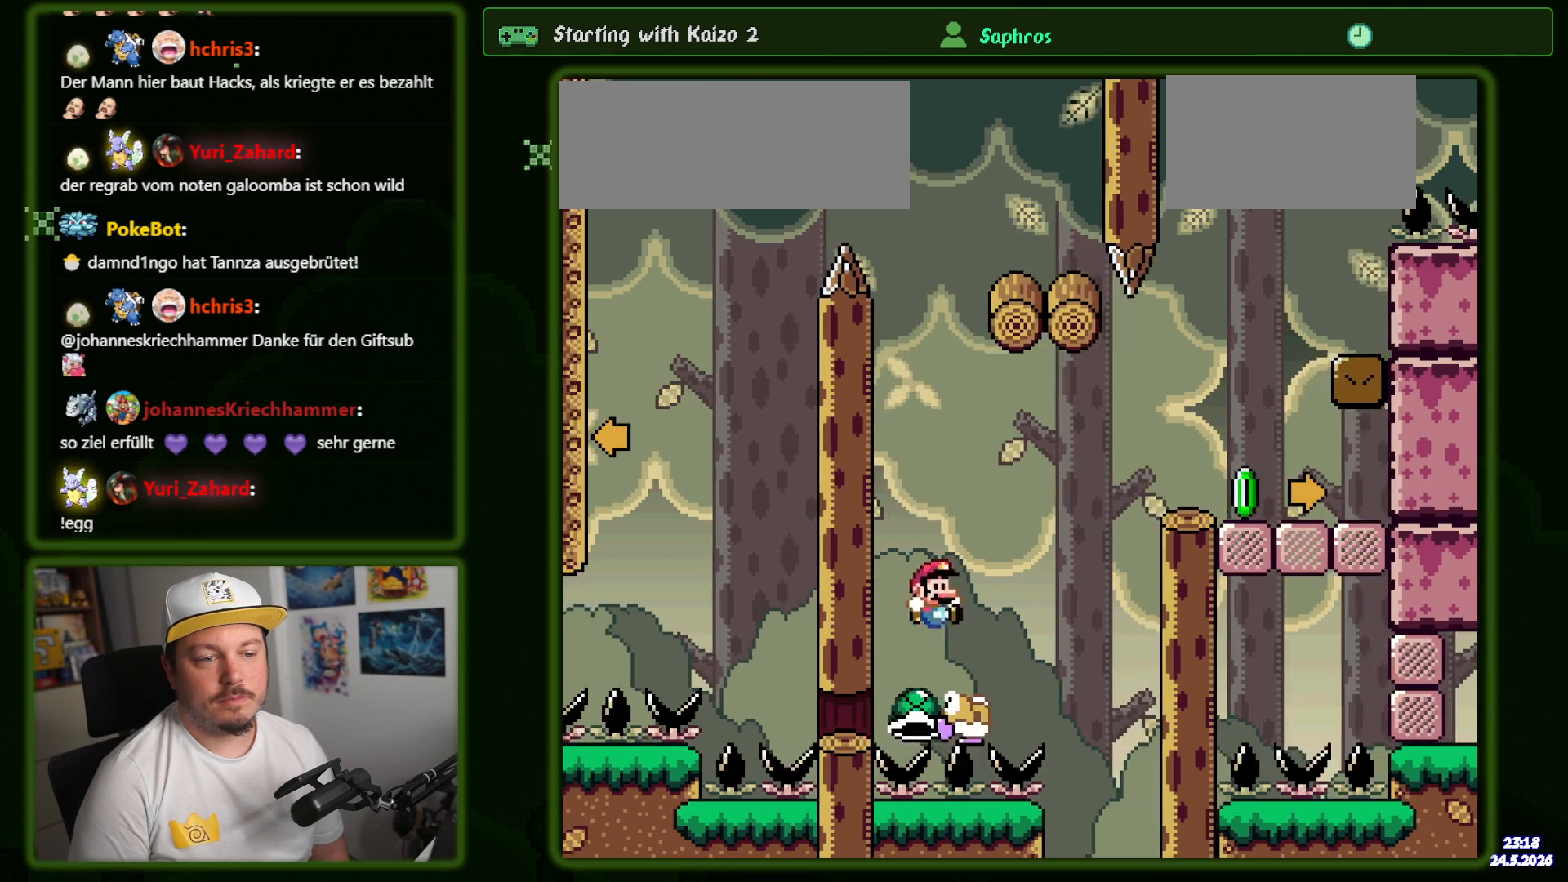
{"buttons": ["Y", "DPAD_RIGHT"]}
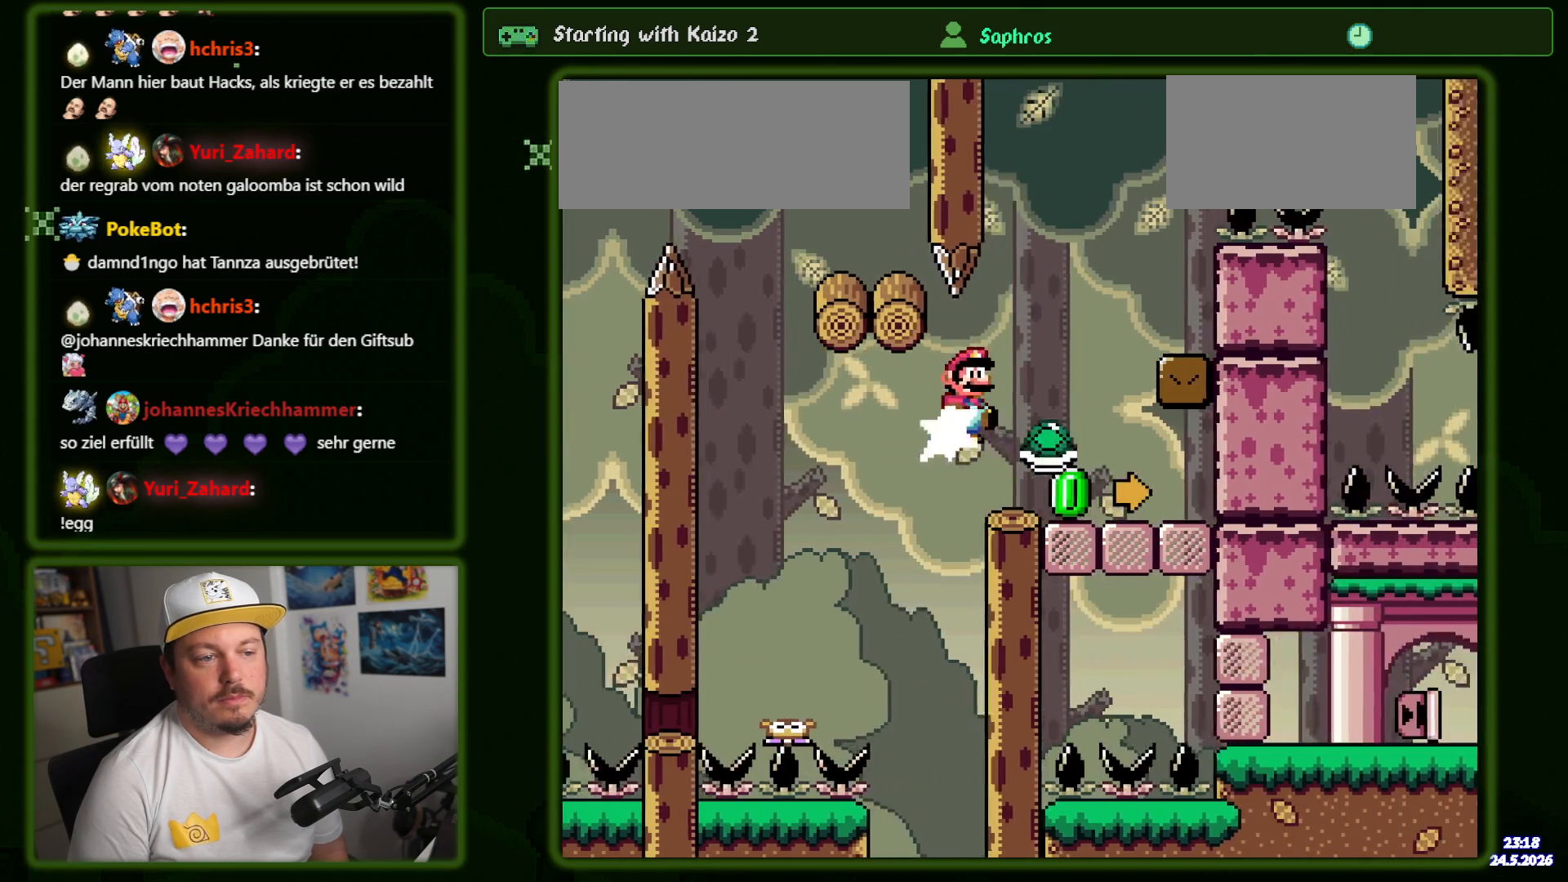
{"buttons": ["Y"], "events": [[100, "DPAD_RIGHT", "up"], [134, "DPAD_LEFT", "down"], [200, "DPAD_UP", "down"], [217, "B", "down"], [217, "DPAD_LEFT", "up"], [217, "DPAD_RIGHT", "down"], [217, "DPAD_UP", "up"], [400, "B", "up"], [500, "DPAD_RIGHT", "up"]]}
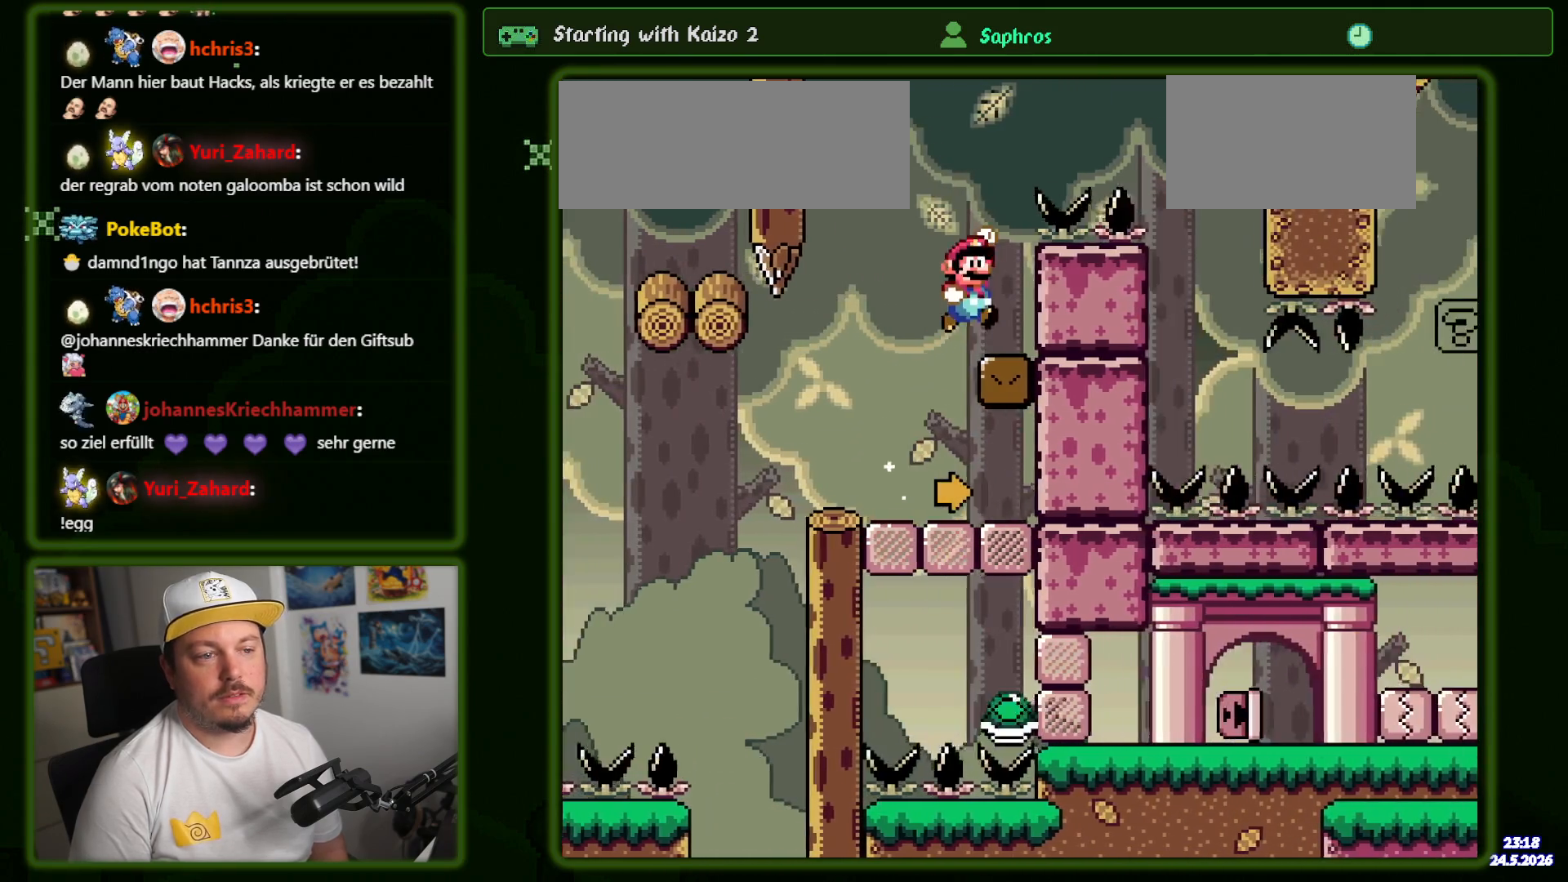
{"buttons": ["B", "Y", "DPAD_DOWN", "DPAD_RIGHT"]}
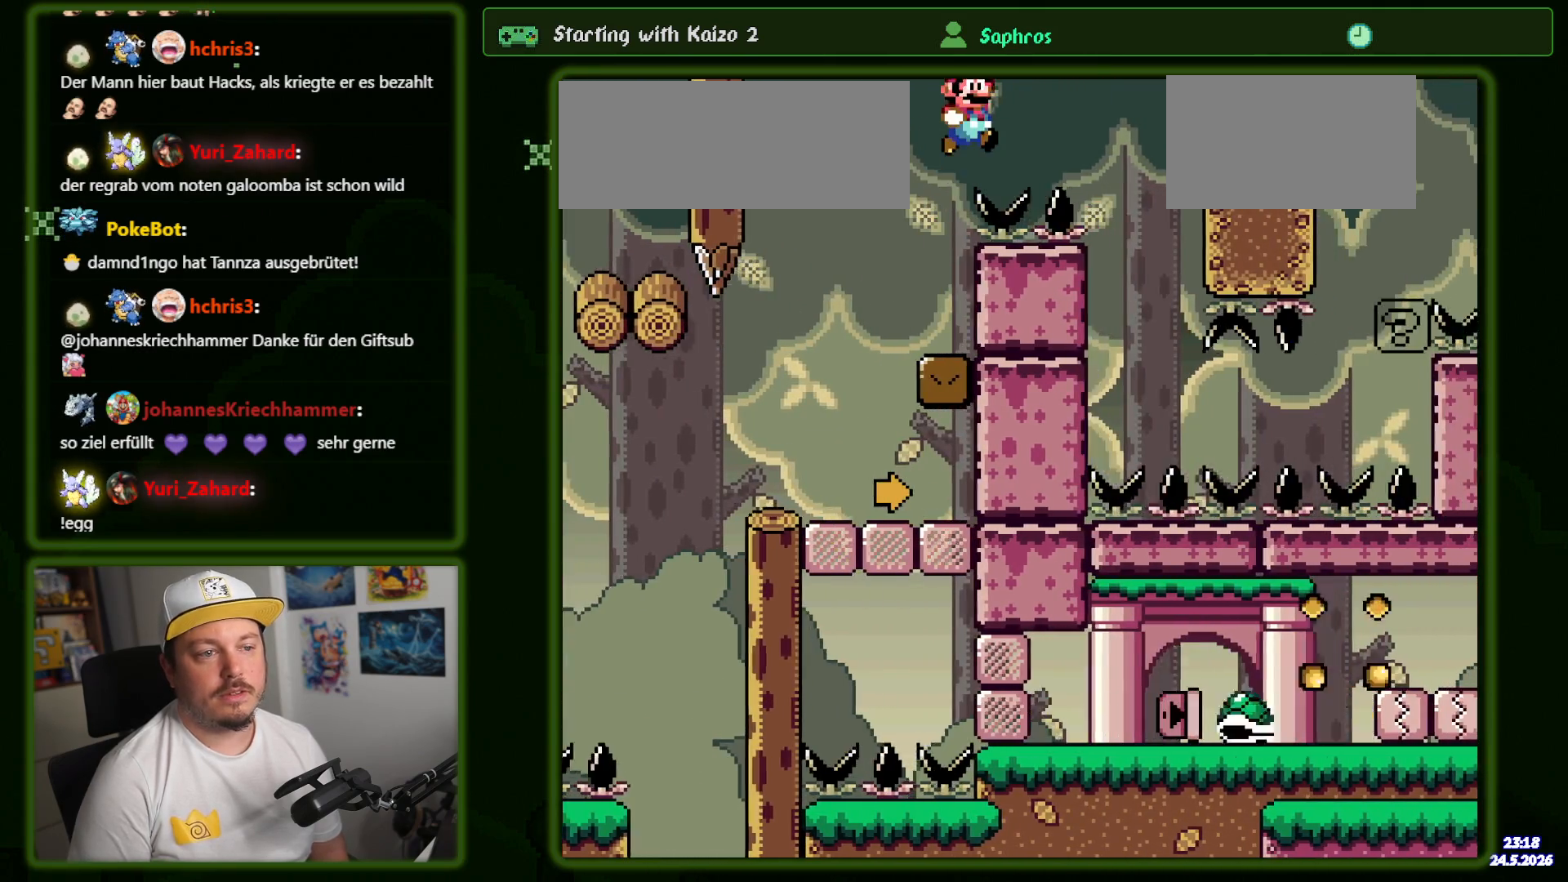
{"buttons": ["Y", "DPAD_RIGHT"], "events": [[234, "B", "up"], [300, "DPAD_DOWN", "up"], [317, "DPAD_LEFT", "down"], [317, "DPAD_RIGHT", "up"], [450, "DPAD_LEFT", "up"], [450, "DPAD_RIGHT", "down"]]}
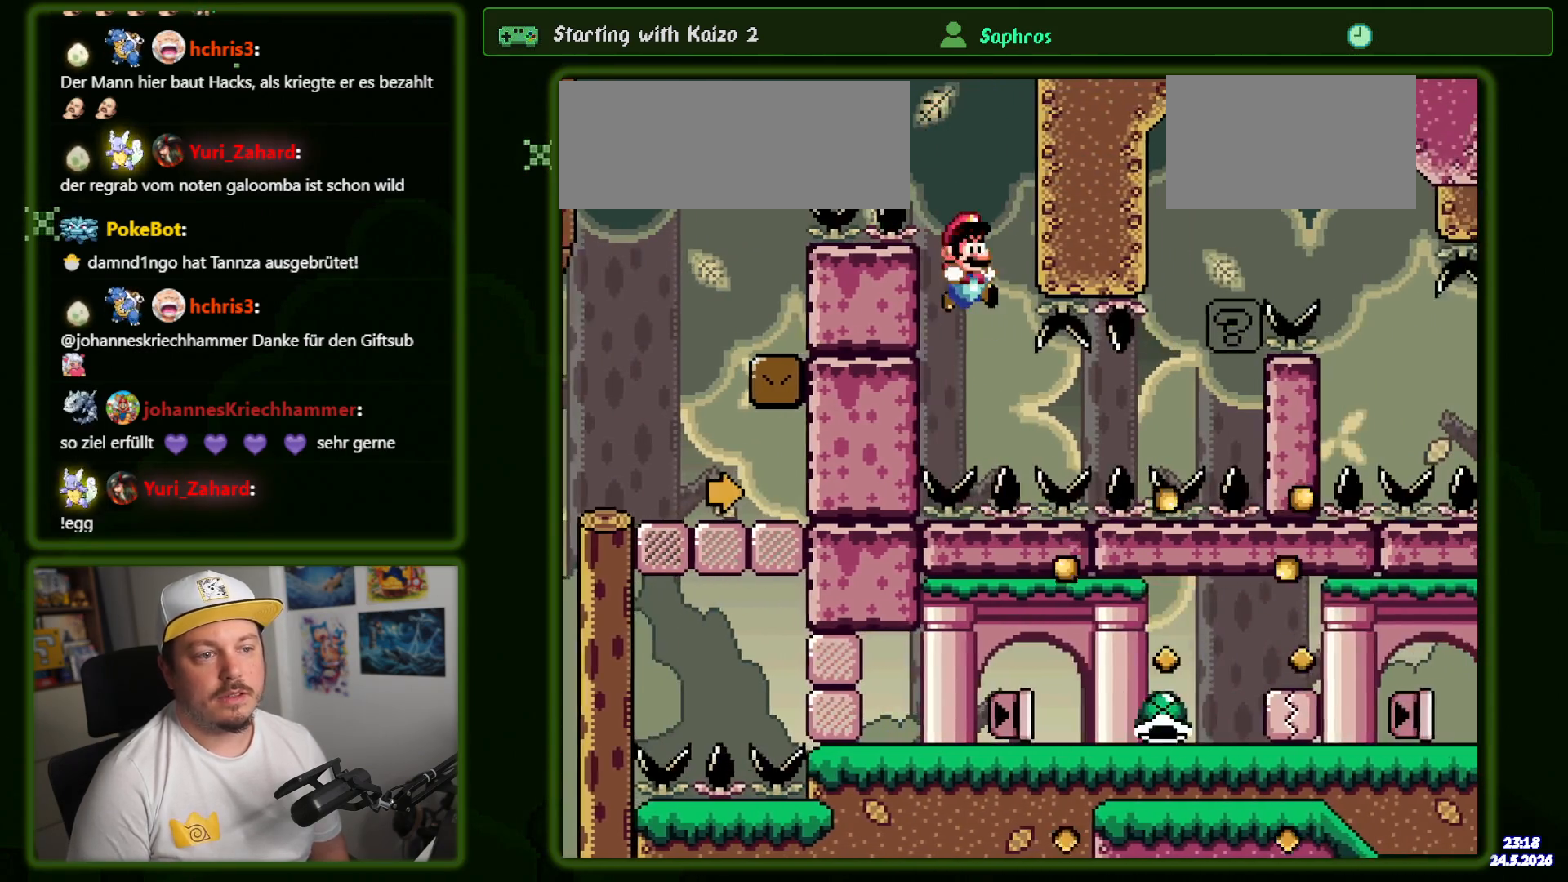
{"buttons": ["Y", "DPAD_RIGHT"], "events": []}
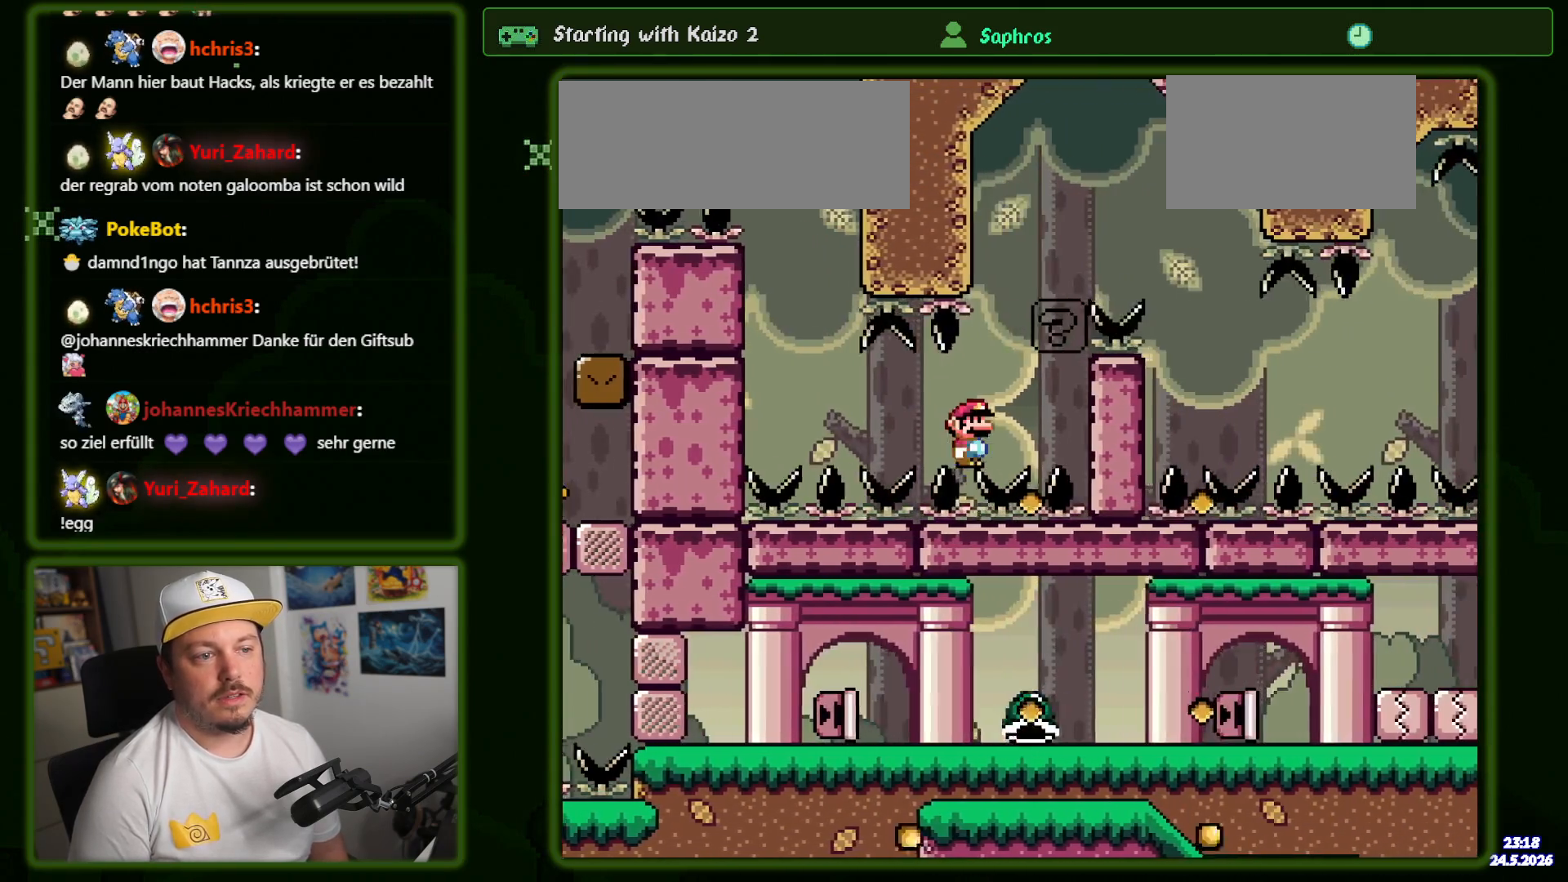
{"buttons": ["B", "Y", "DPAD_DOWN", "DPAD_RIGHT"]}
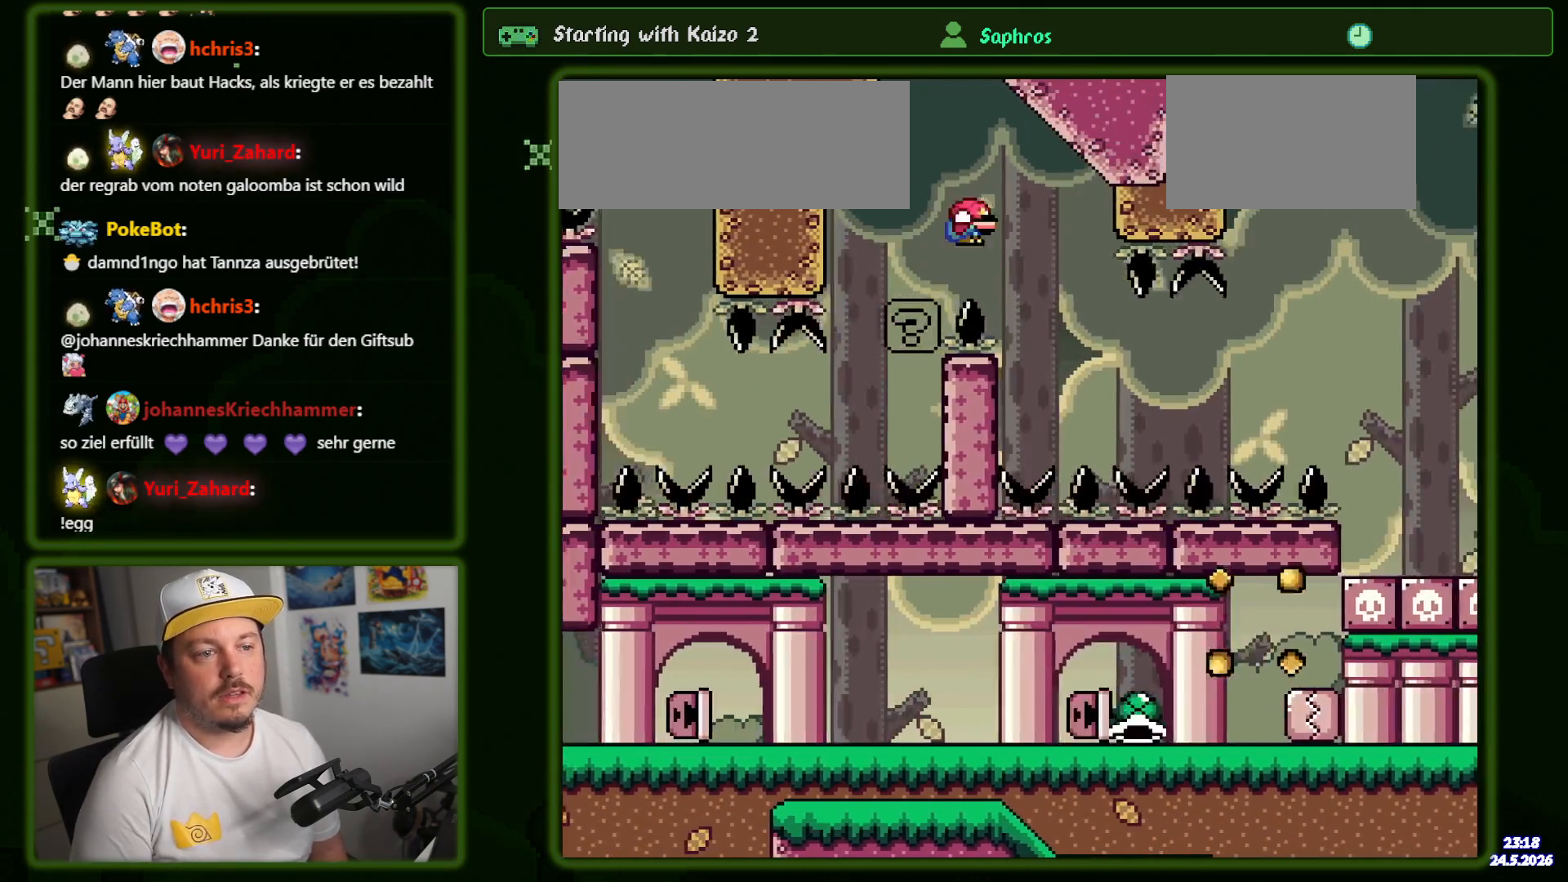
{"buttons": ["Y", "DPAD_RIGHT"], "events": [[50, "B", "up"], [50, "DPAD_DOWN", "up"]]}
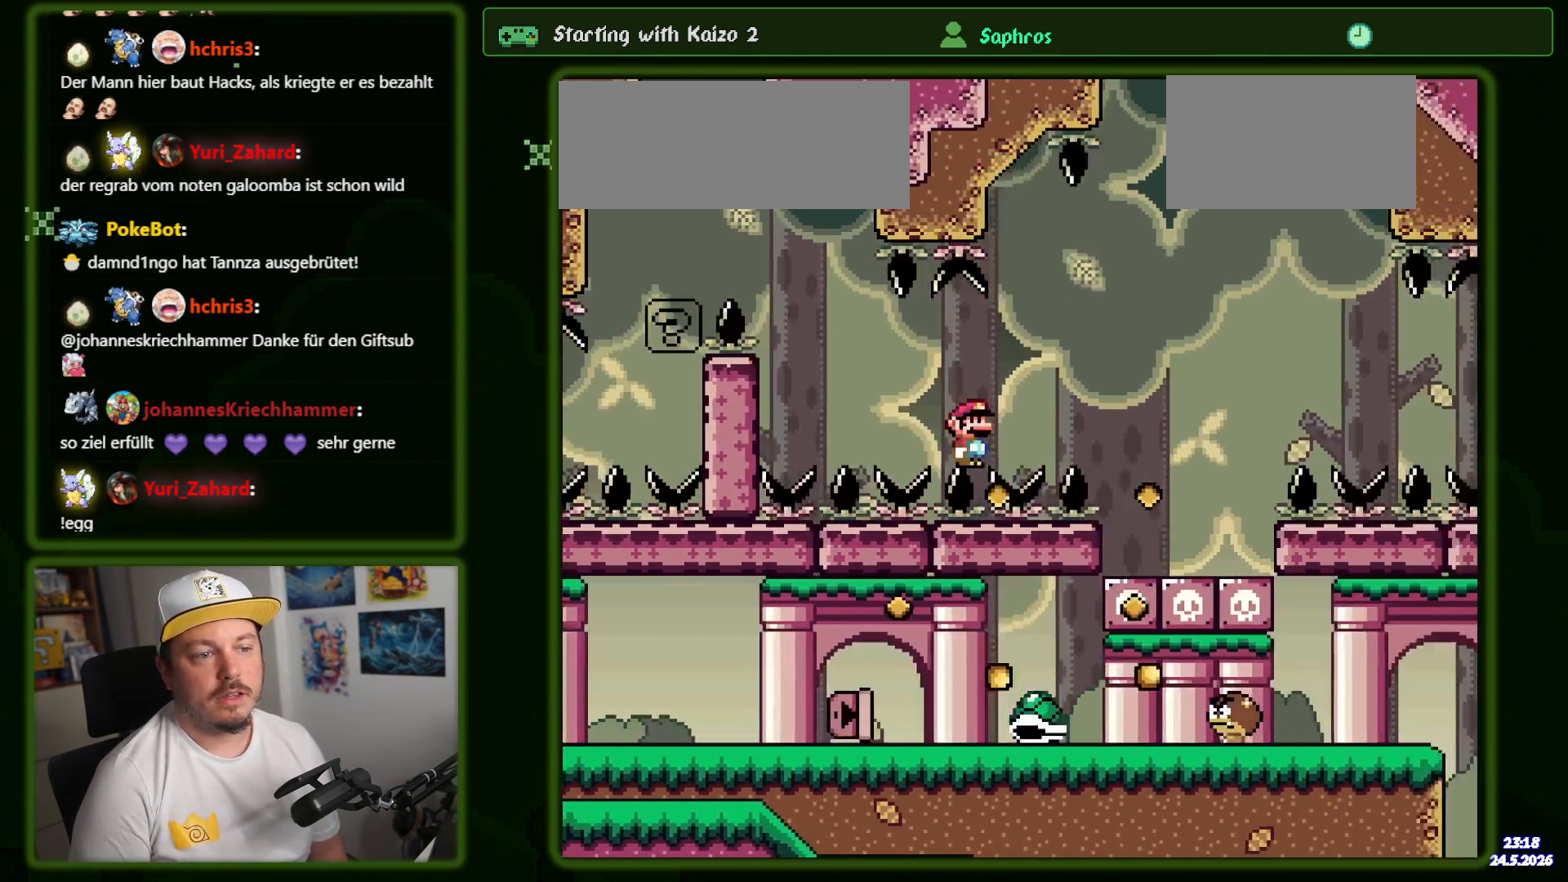
{"buttons": ["B", "Y", "DPAD_RIGHT"], "events": [[100, "B", "down"], [200, "B", "up"], [317, "B", "down"]]}
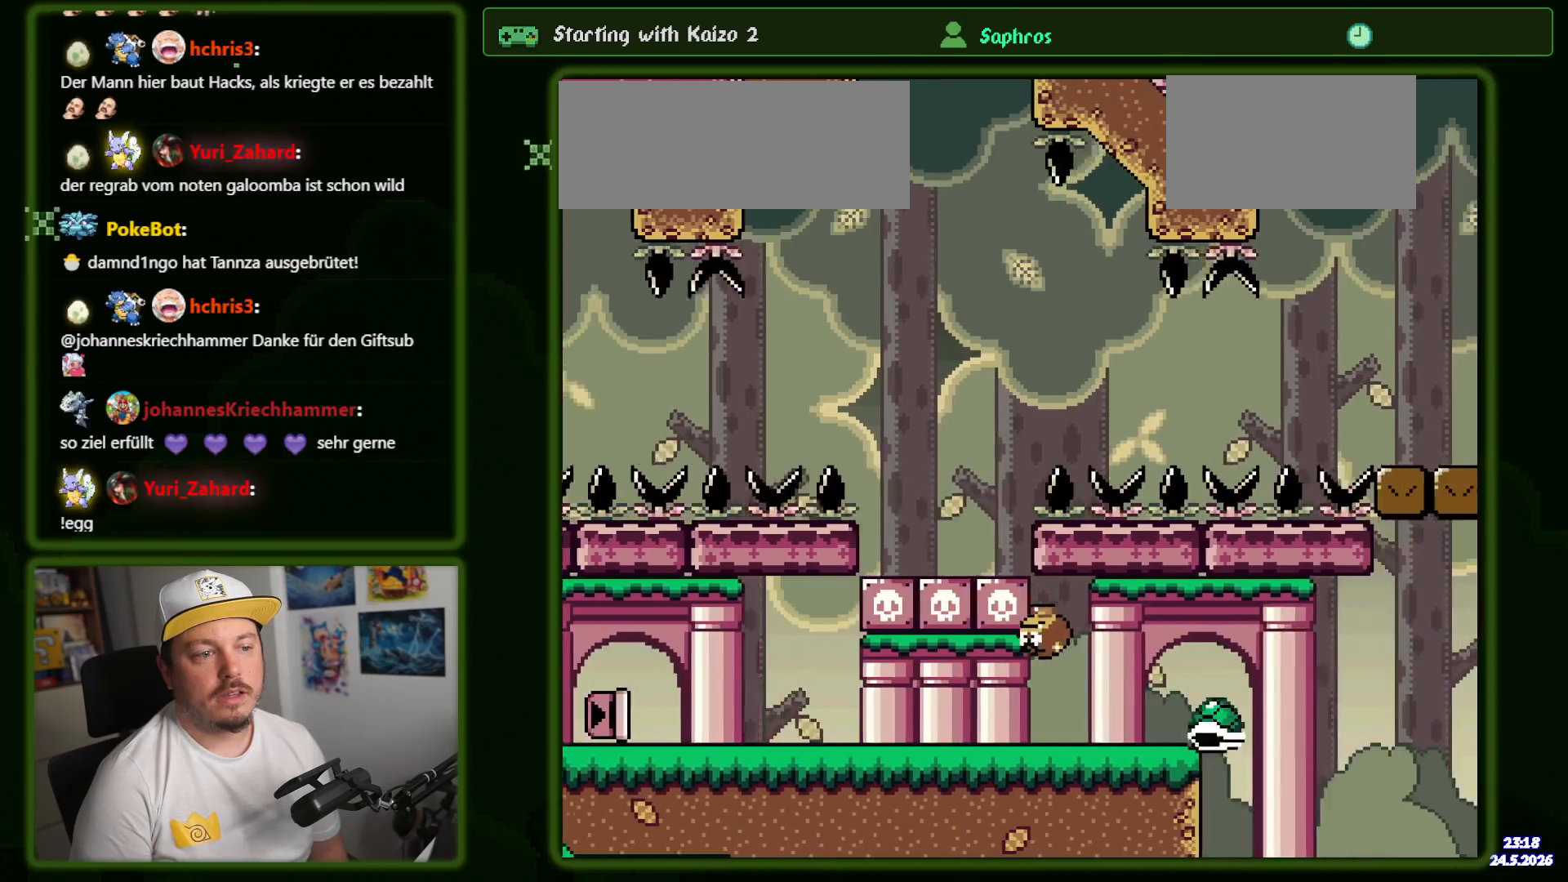
{"buttons": ["Y", "DPAD_RIGHT"], "events": [[417, "B", "up"]]}
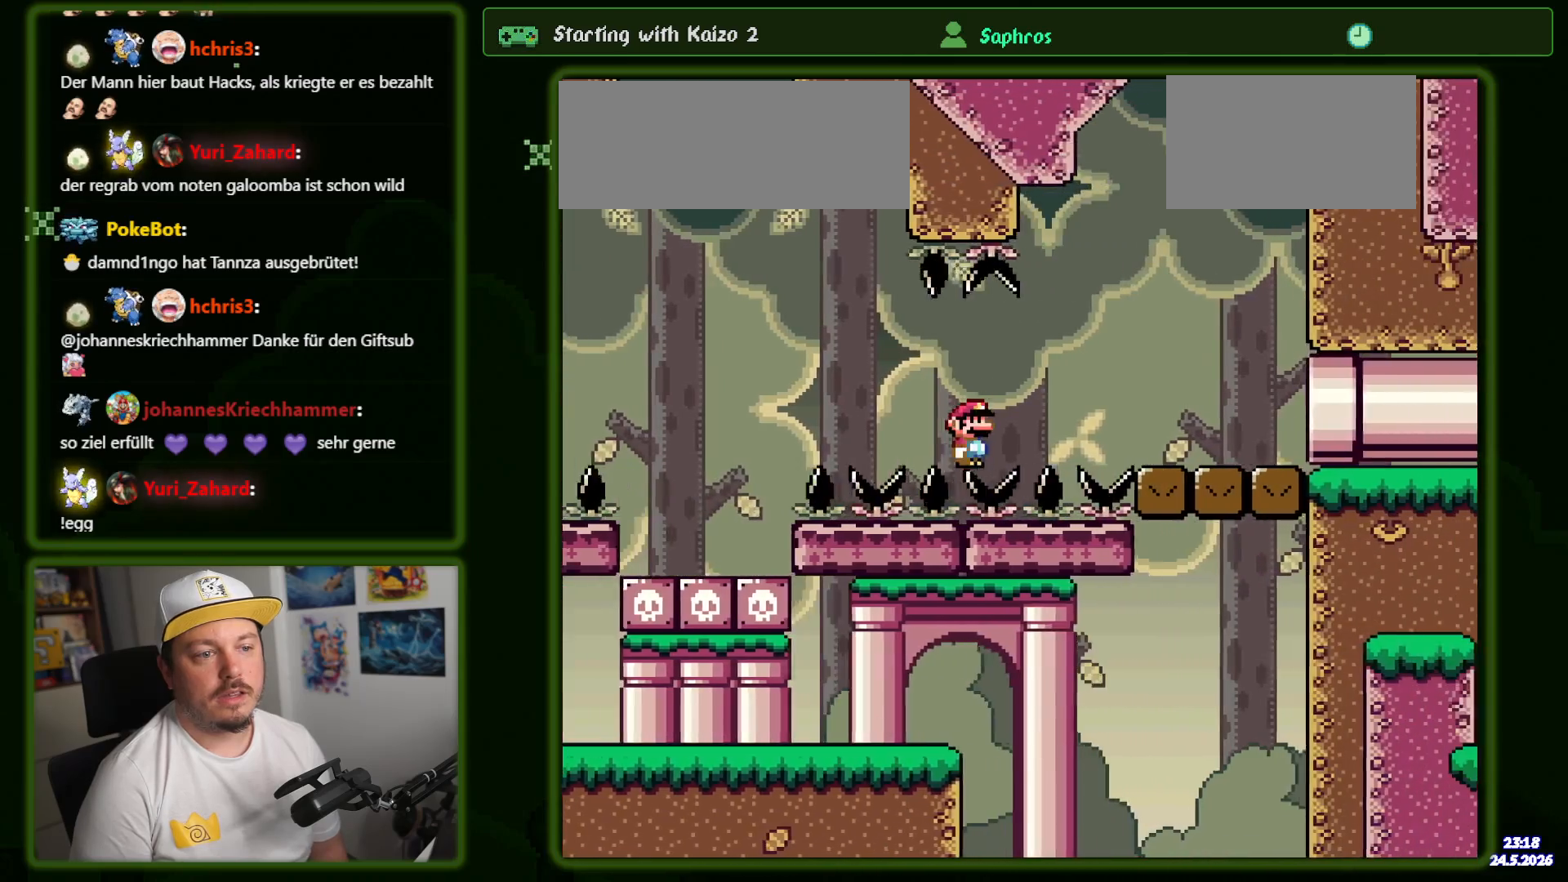
{"buttons": ["Y", "DPAD_RIGHT"], "events": []}
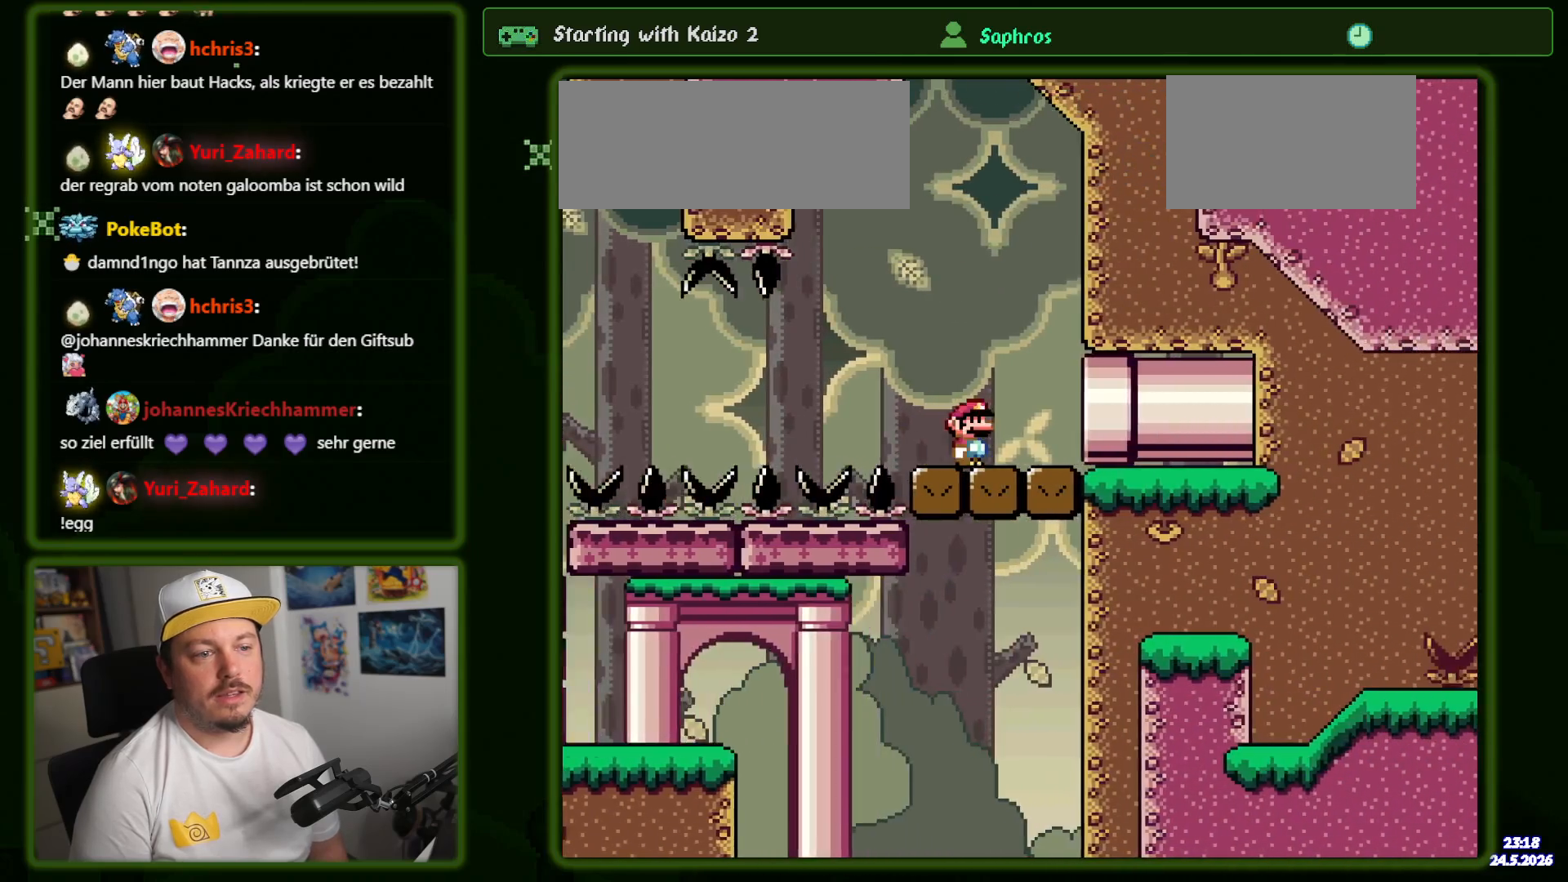
{"buttons": ["Y", "DPAD_RIGHT"], "events": []}
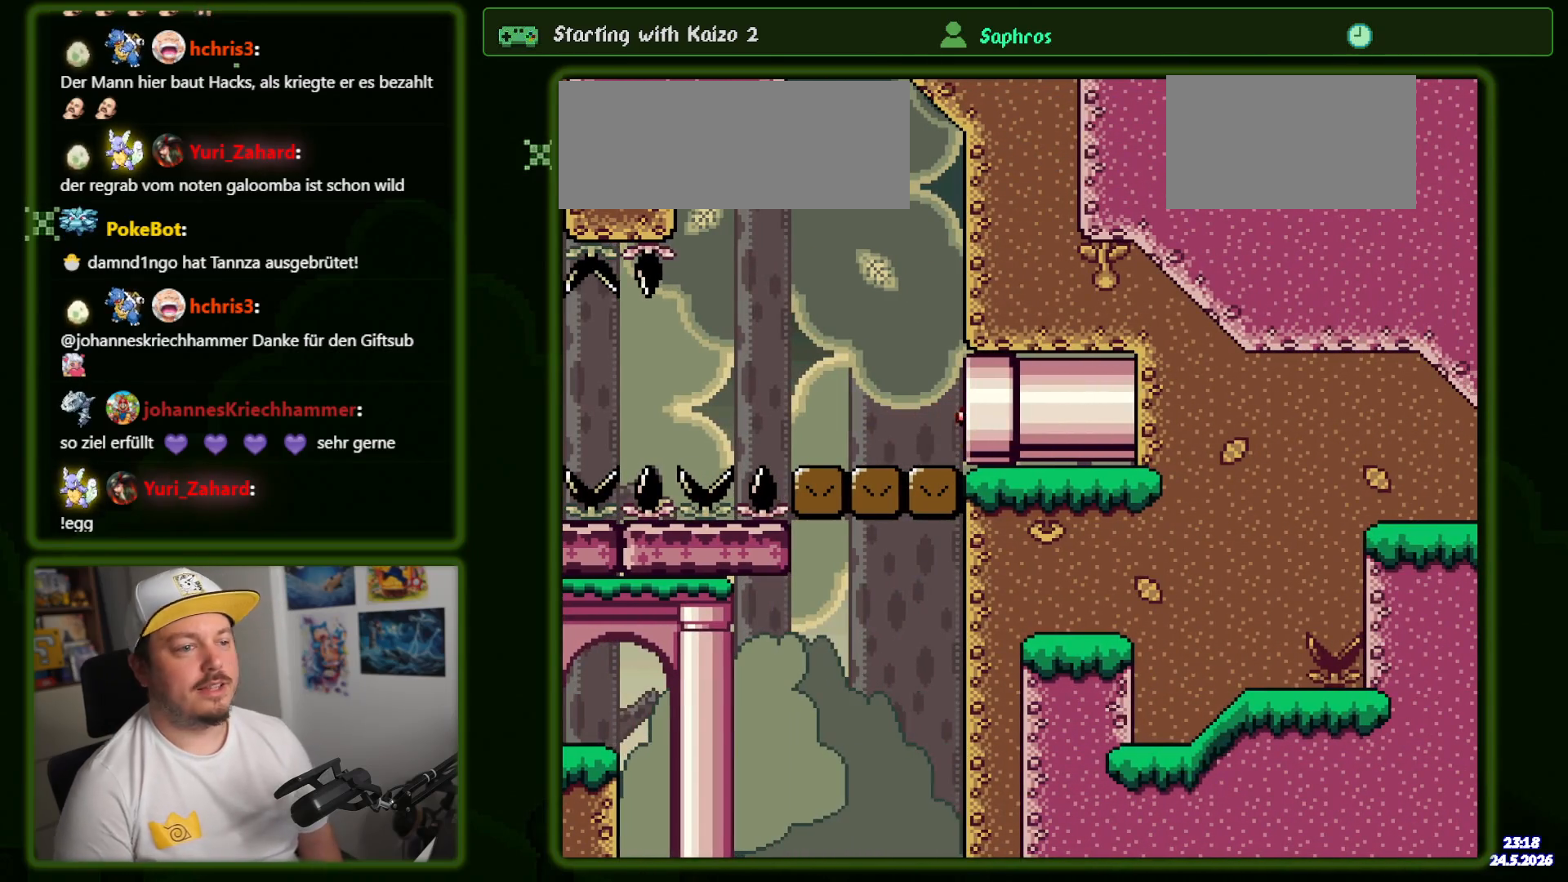
{"buttons": ["Y"], "events": [[17, "DPAD_RIGHT", "up"]]}
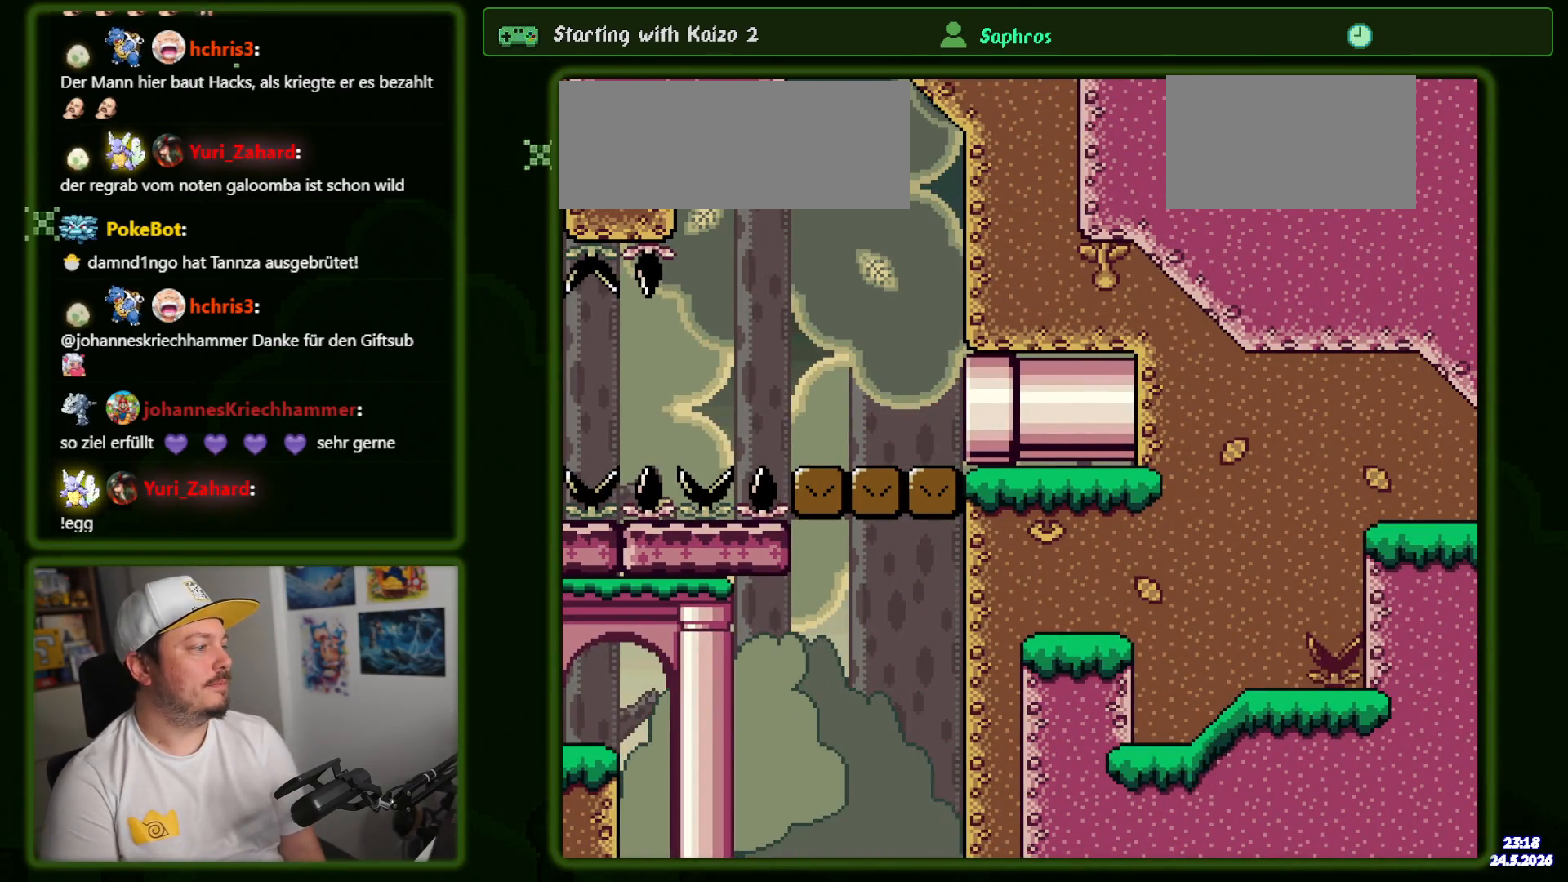
{"buttons": ["Y"], "events": []}
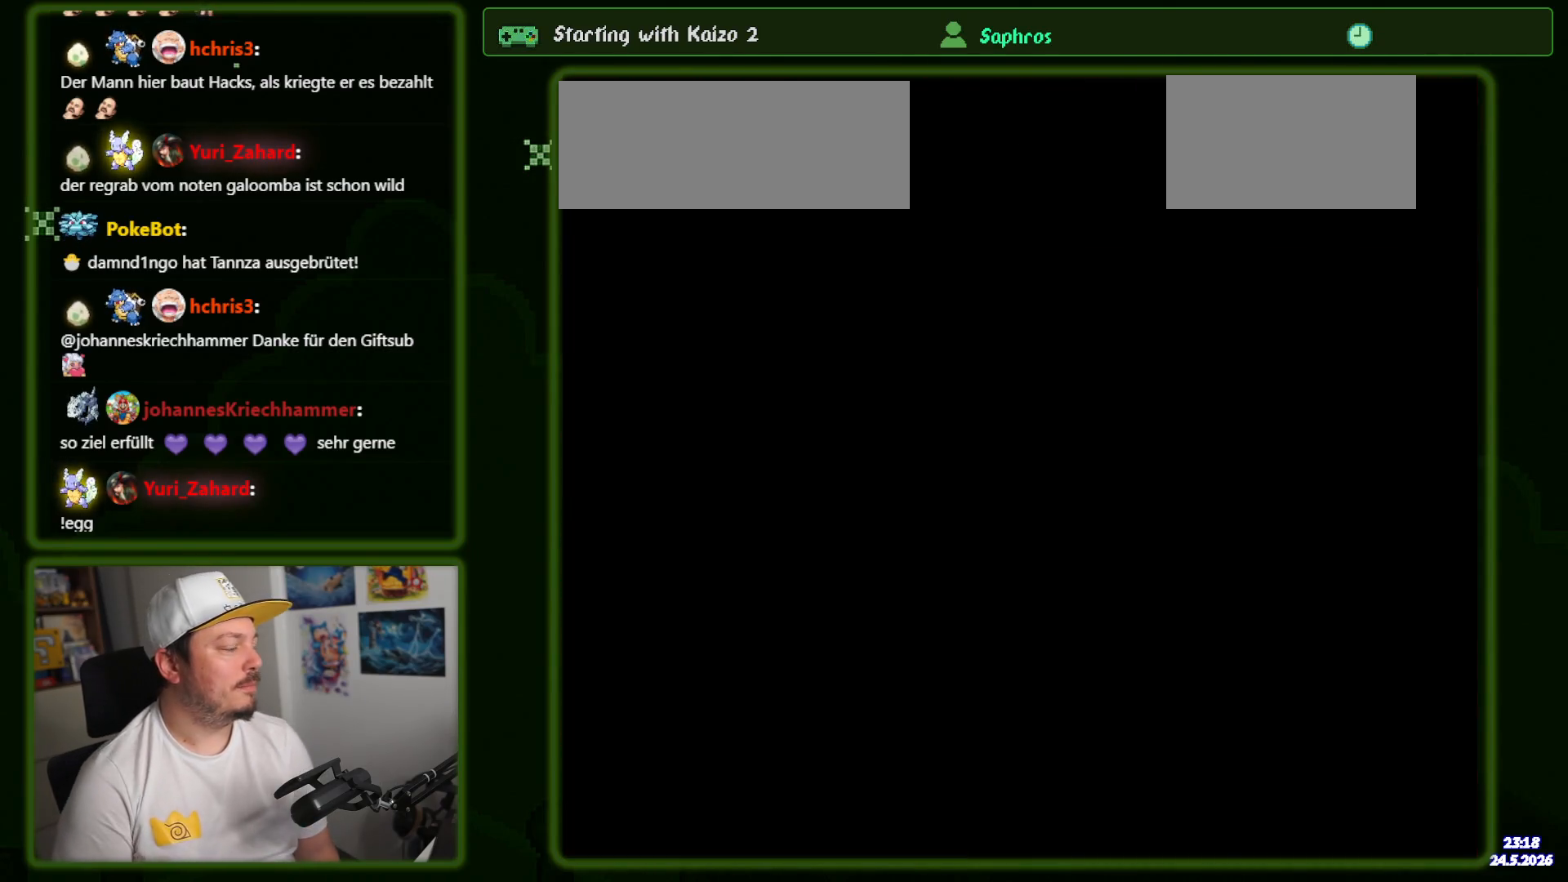
{"buttons": ["Y"], "events": []}
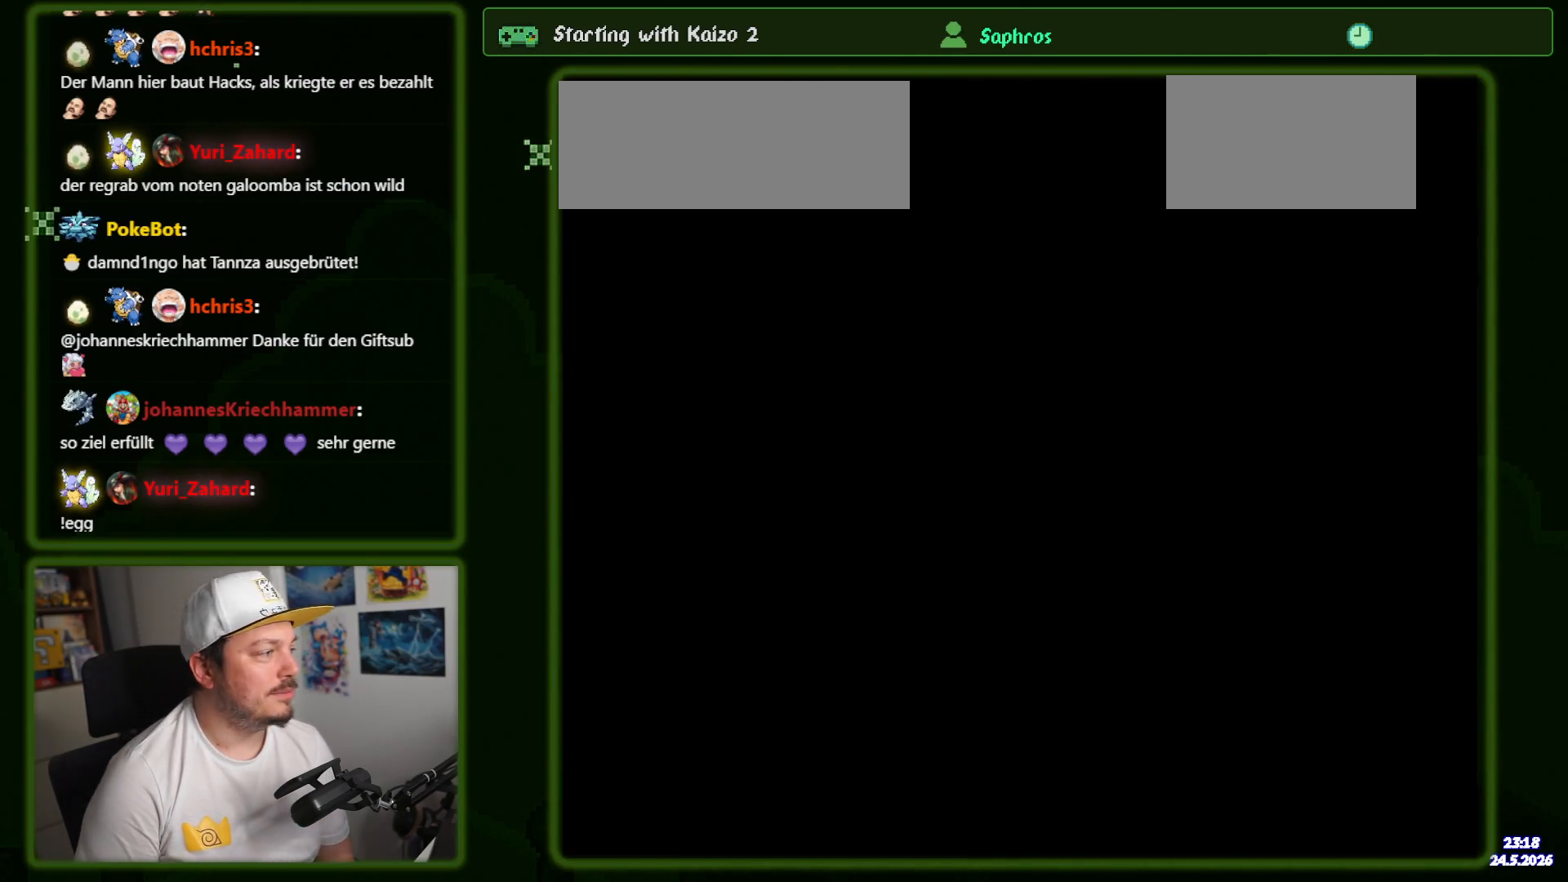
{"buttons": ["Y"], "events": []}
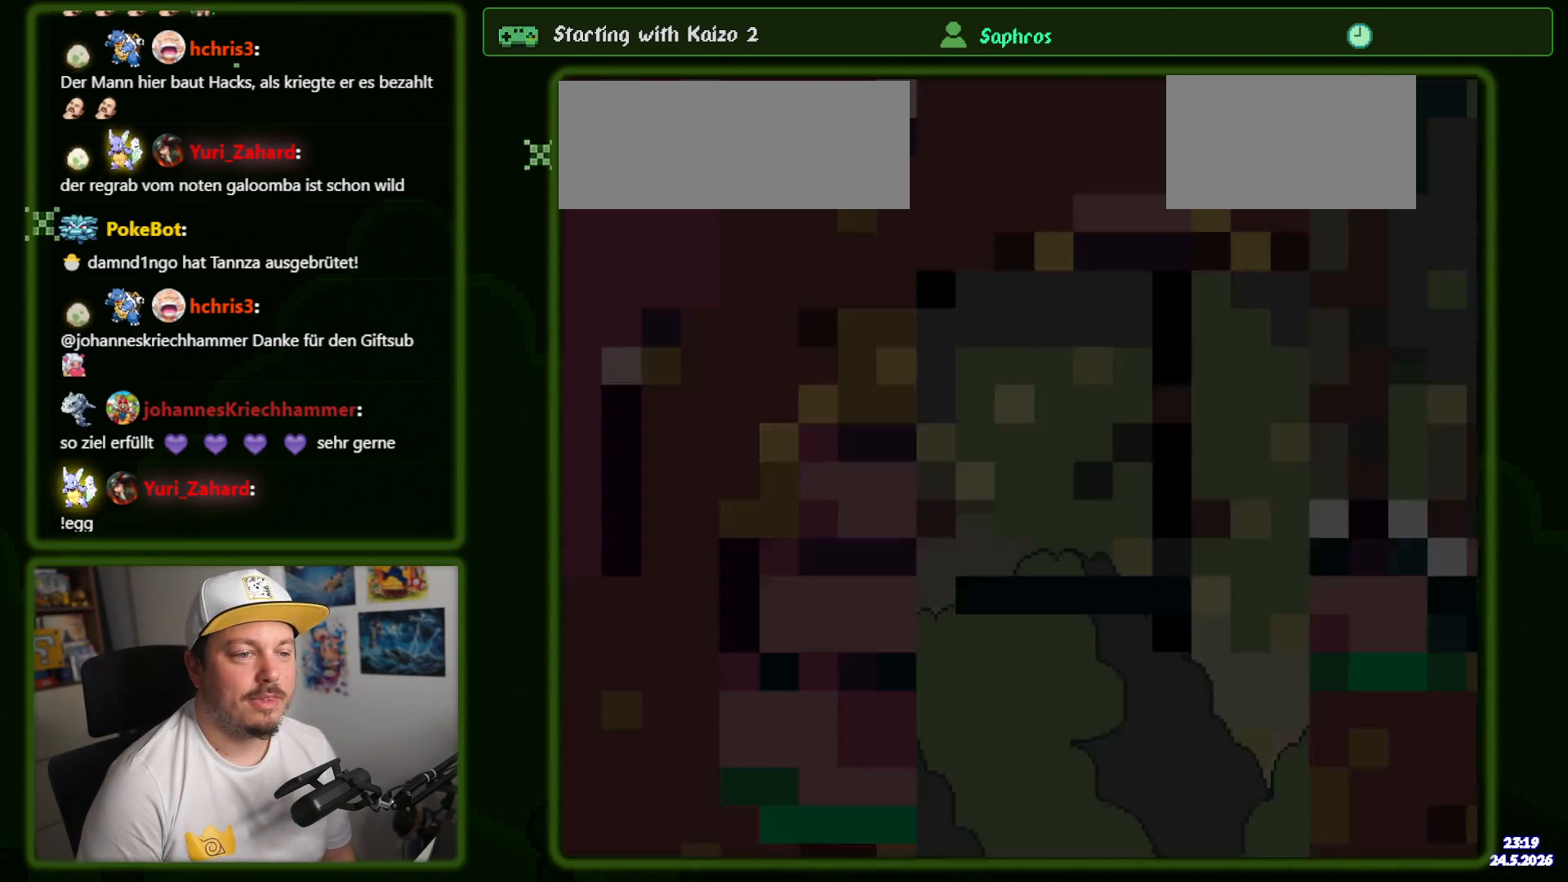
{"buttons": ["Y"], "events": []}
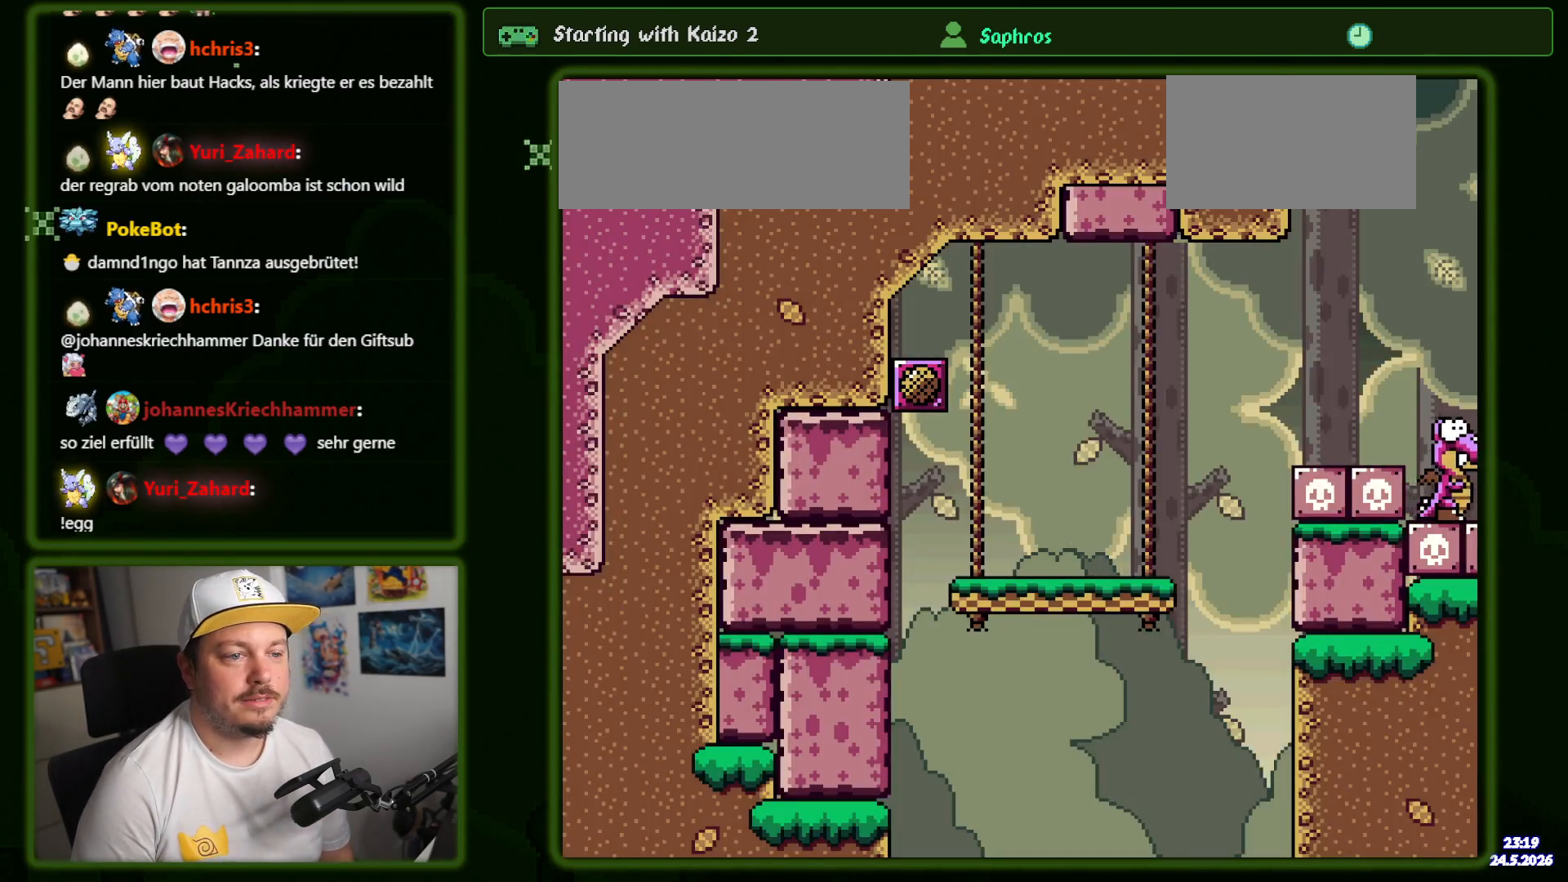
{"buttons": ["B", "Y", "DPAD_RIGHT"], "events": [[184, "DPAD_RIGHT", "down"], [484, "B", "down"]]}
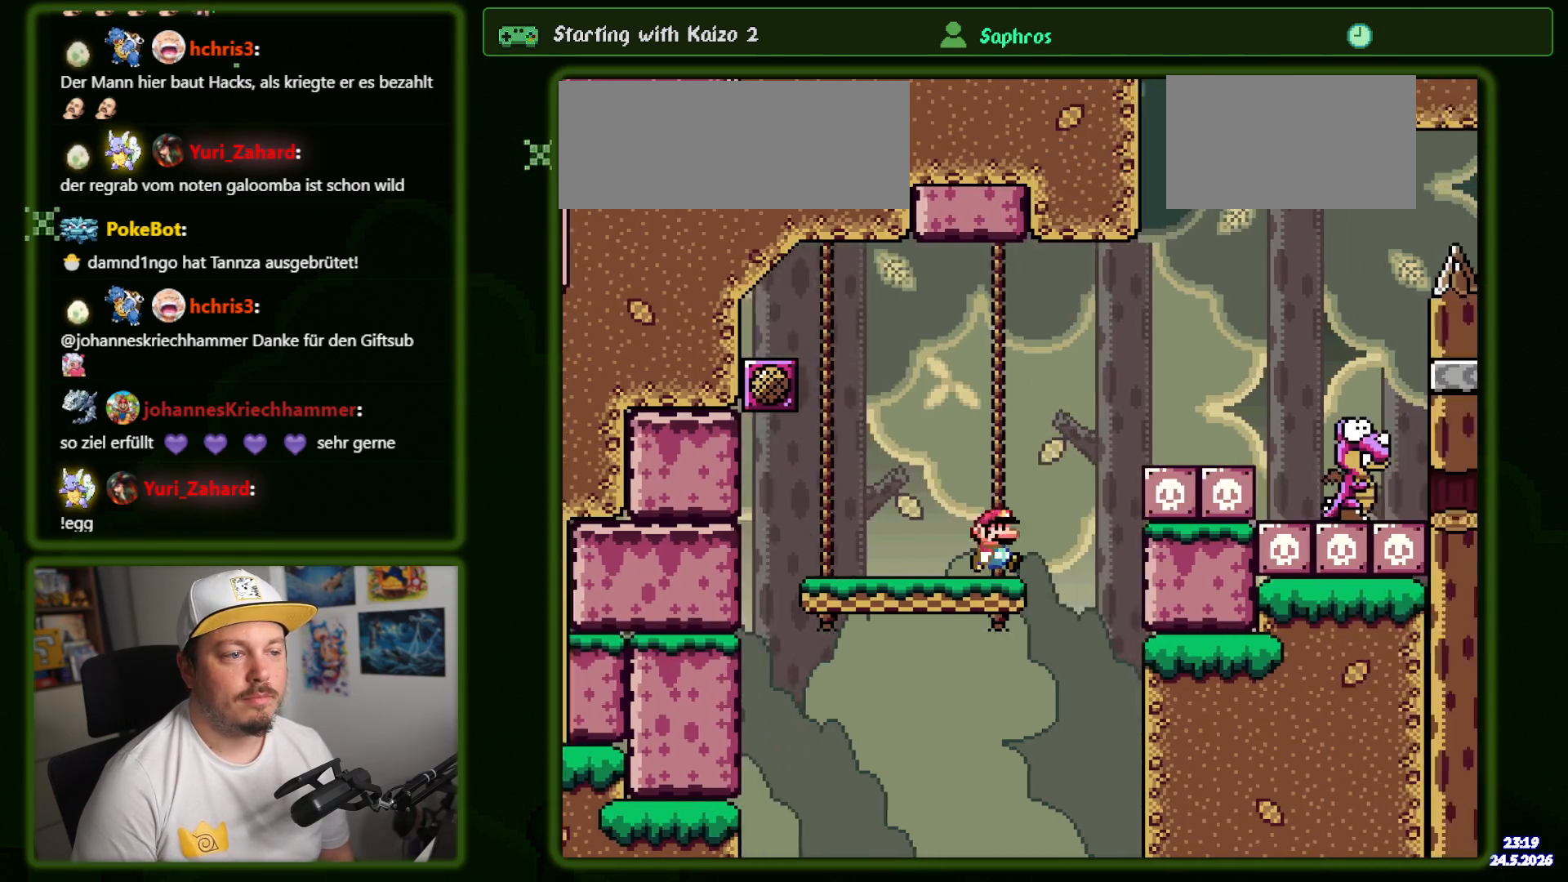
{"buttons": ["B", "Y", "DPAD_RIGHT"], "events": []}
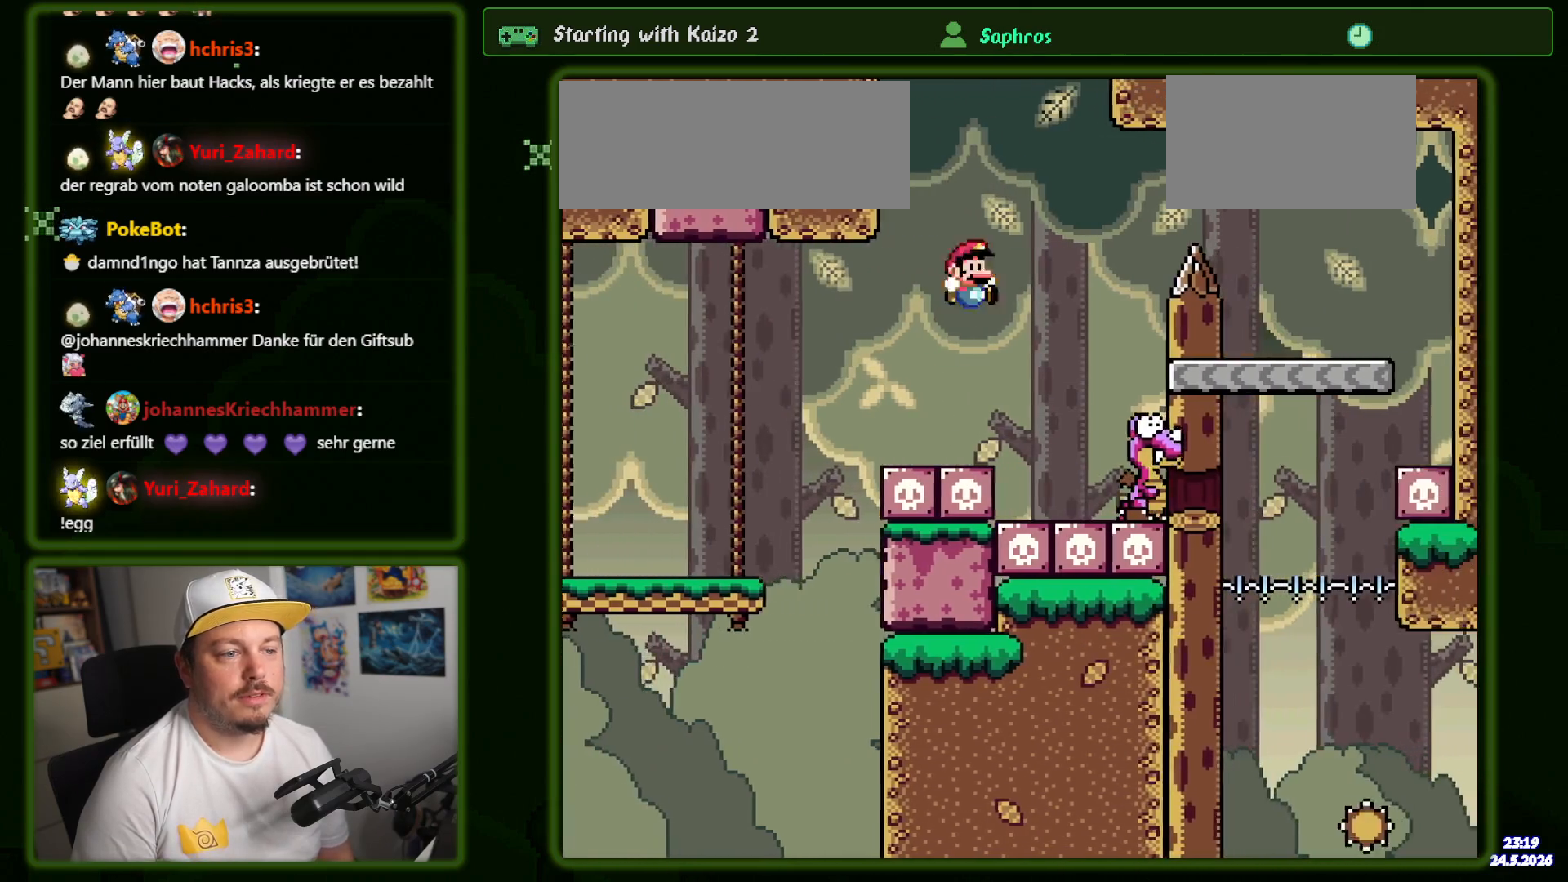
{"buttons": ["B", "Y", "DPAD_RIGHT"], "events": [[250, "DPAD_RIGHT", "up"], [467, "DPAD_RIGHT", "down"]]}
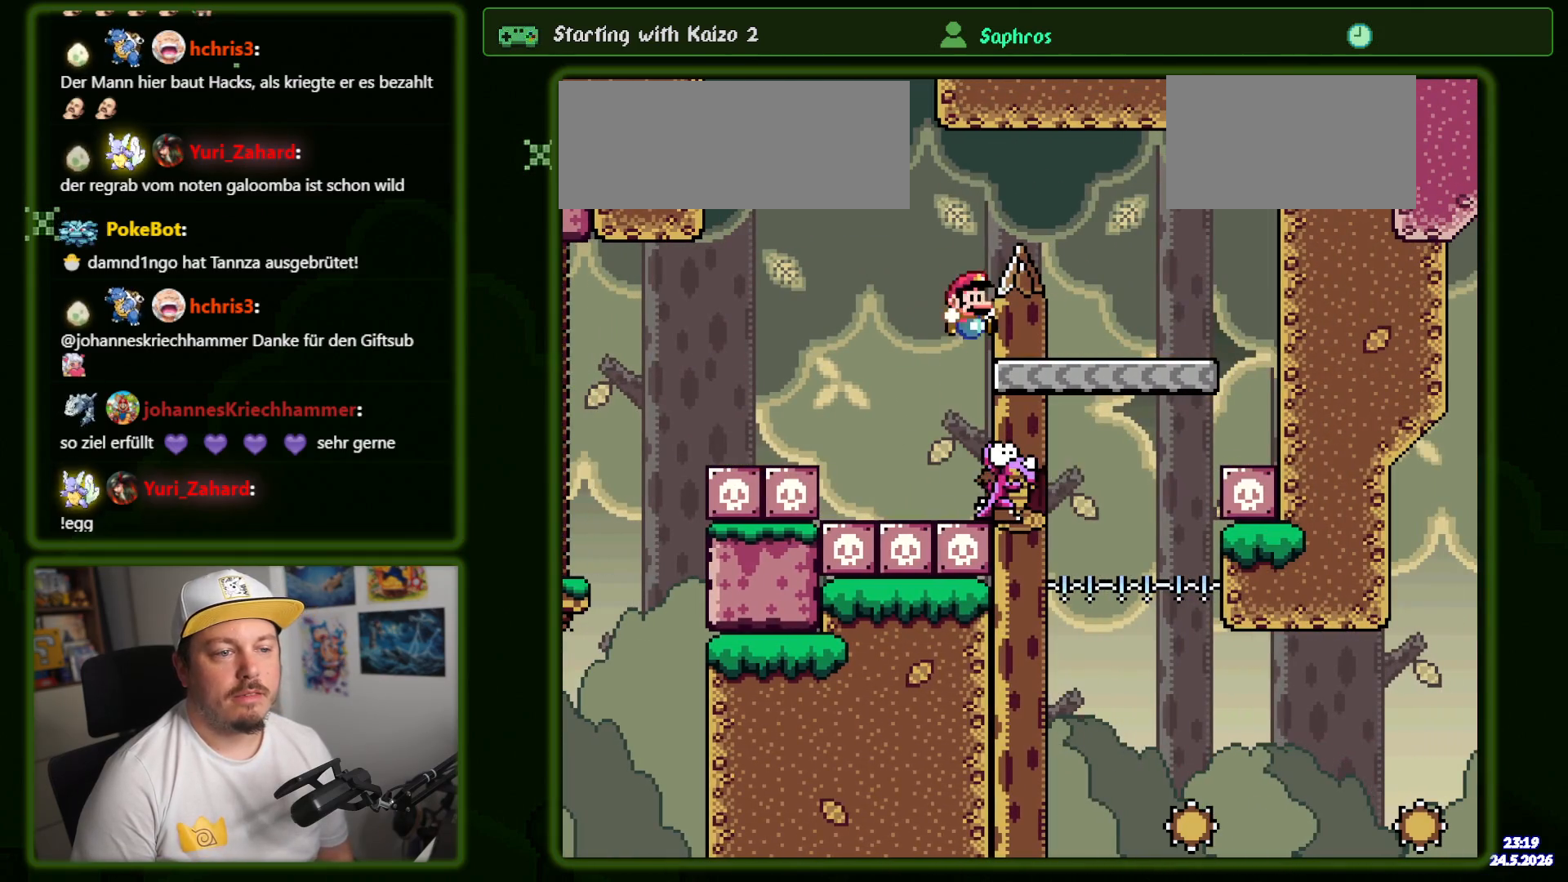
{"buttons": [], "events": [[450, "DPAD_RIGHT", "up"], [467, "B", "up"], [484, "Y", "up"]]}
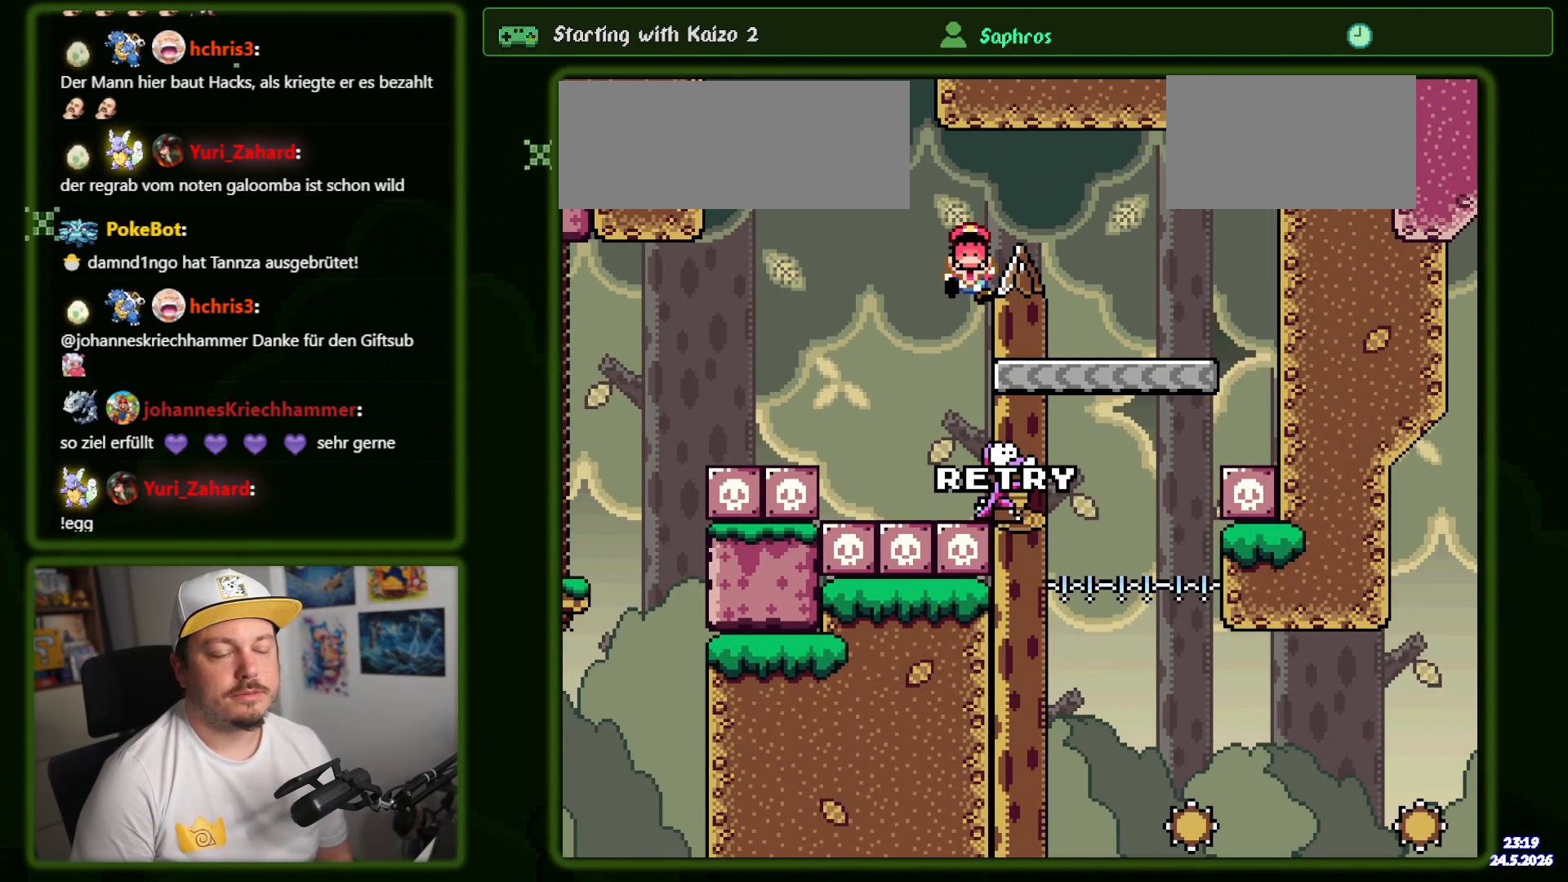
{"buttons": ["Y", "DPAD_RIGHT"], "events": [[50, "Y", "down"], [100, "B", "down"], [250, "B", "up"], [384, "DPAD_RIGHT", "down"]]}
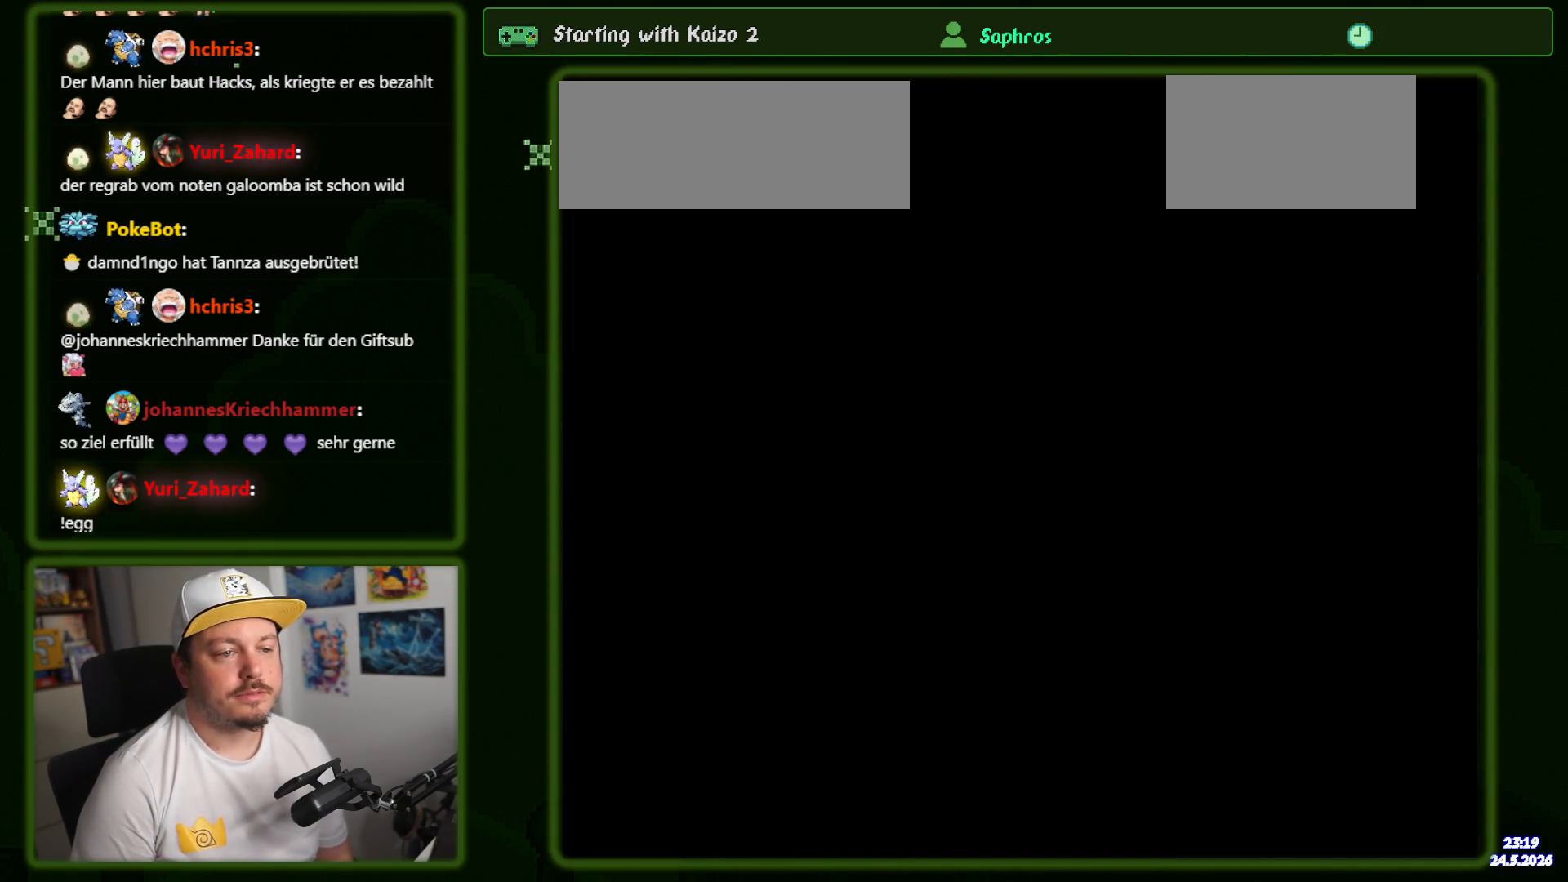
{"buttons": ["Y", "DPAD_RIGHT"], "events": []}
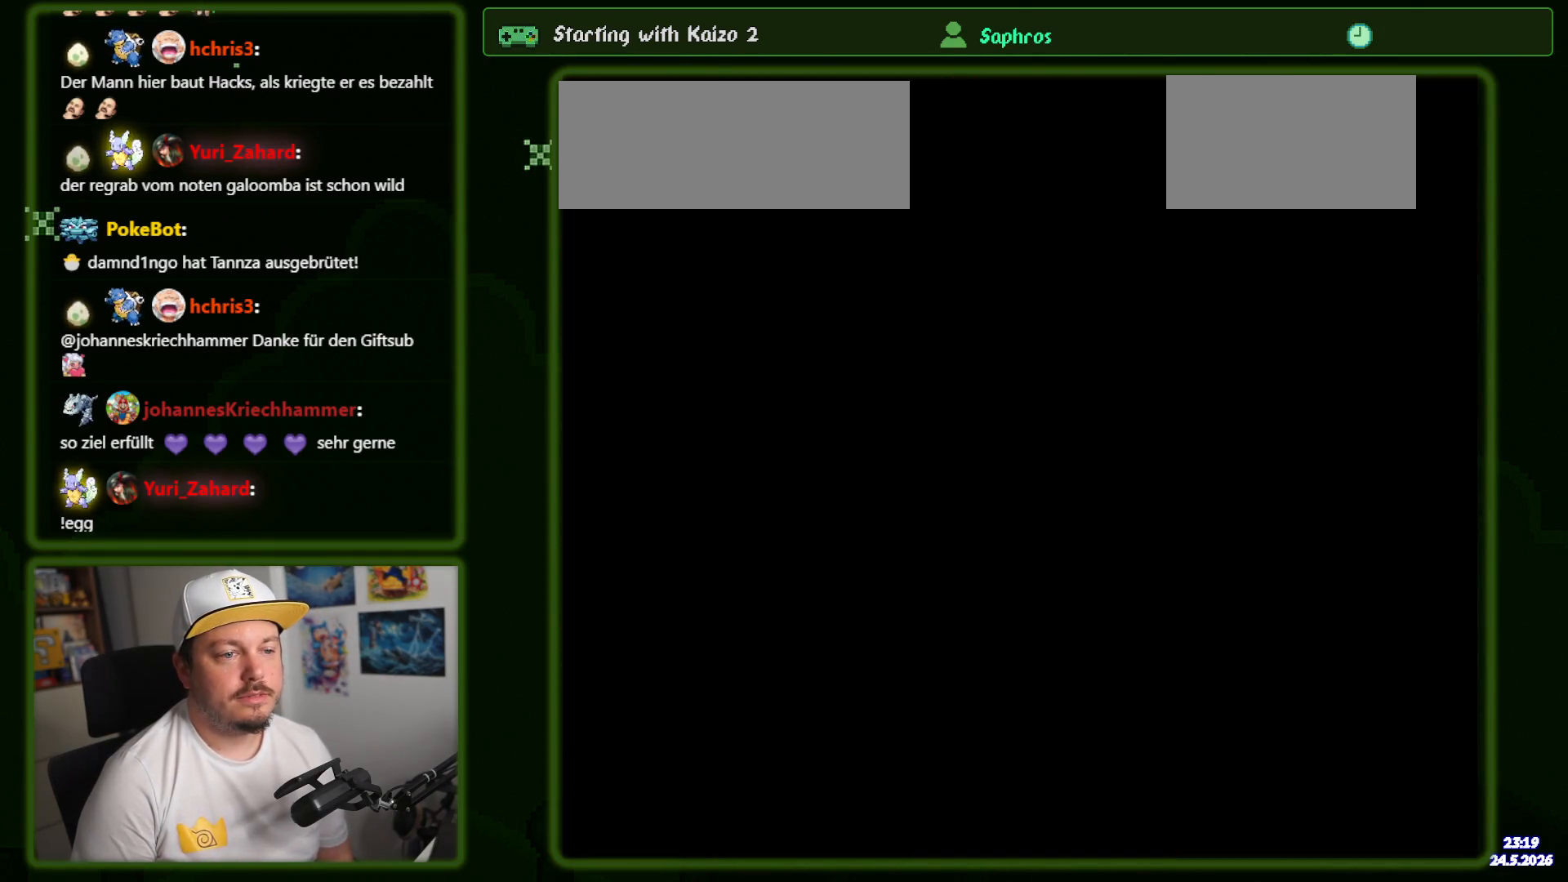
{"buttons": ["Y", "DPAD_RIGHT"], "events": []}
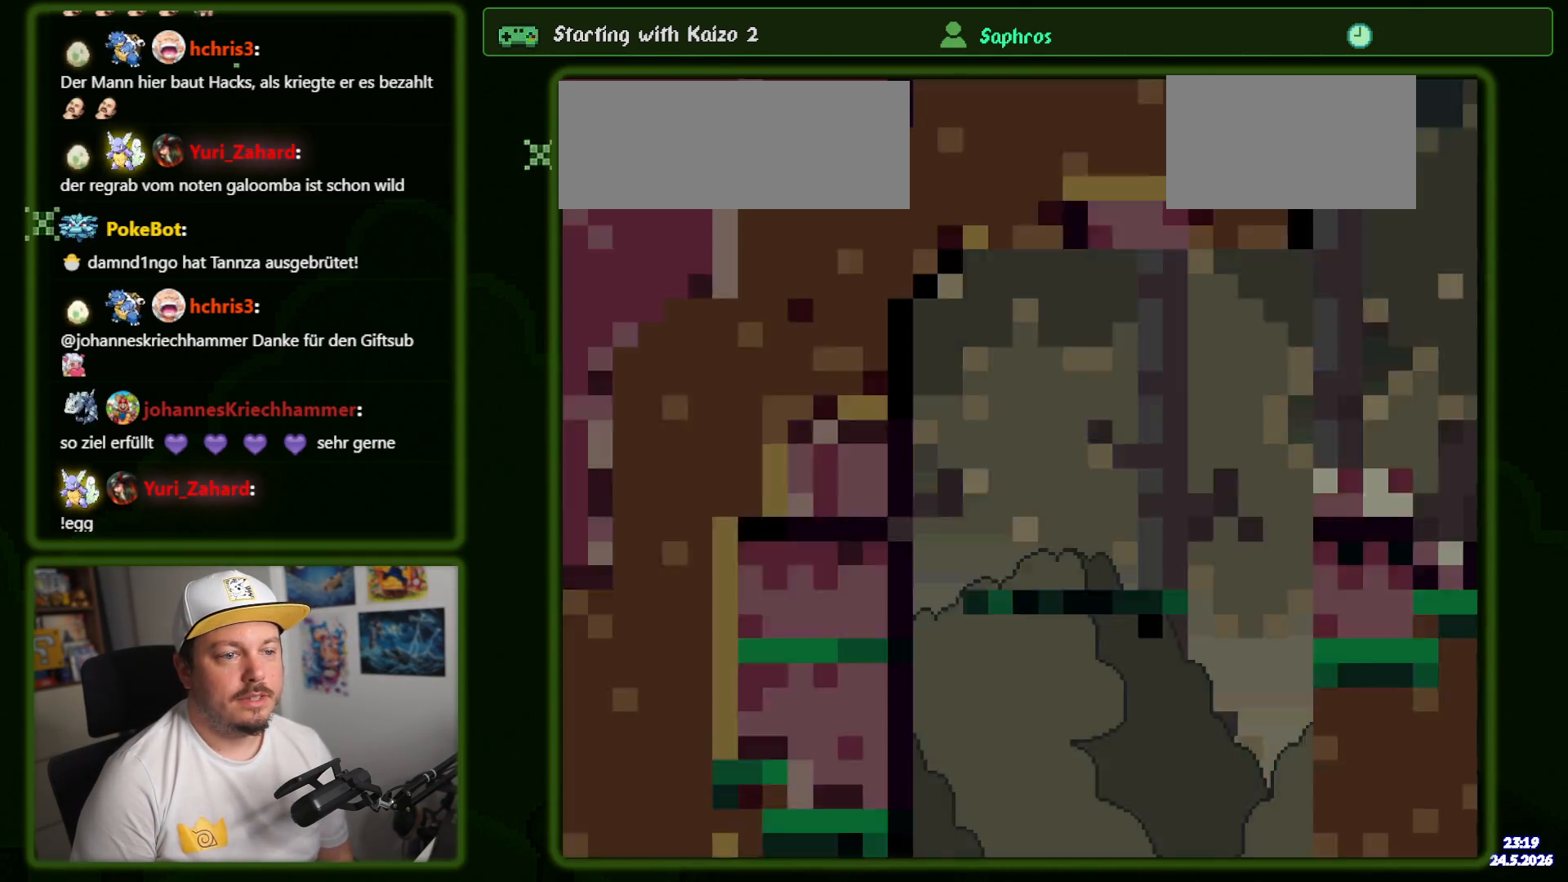
{"buttons": ["B", "Y", "DPAD_RIGHT"], "events": [[450, "B", "down"]]}
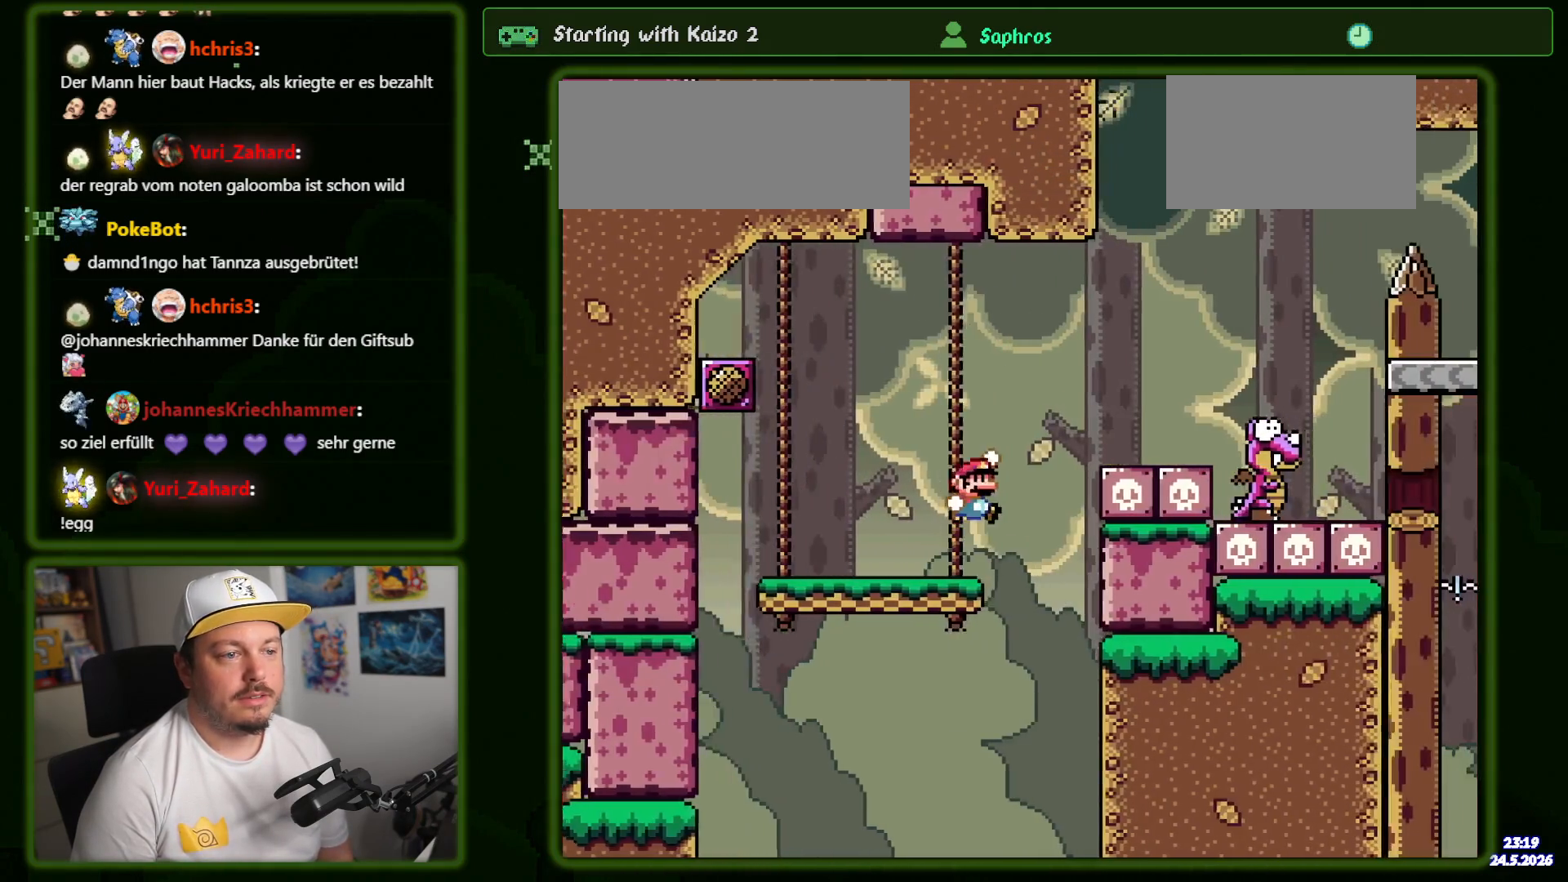
{"buttons": ["B", "Y", "DPAD_RIGHT"], "events": []}
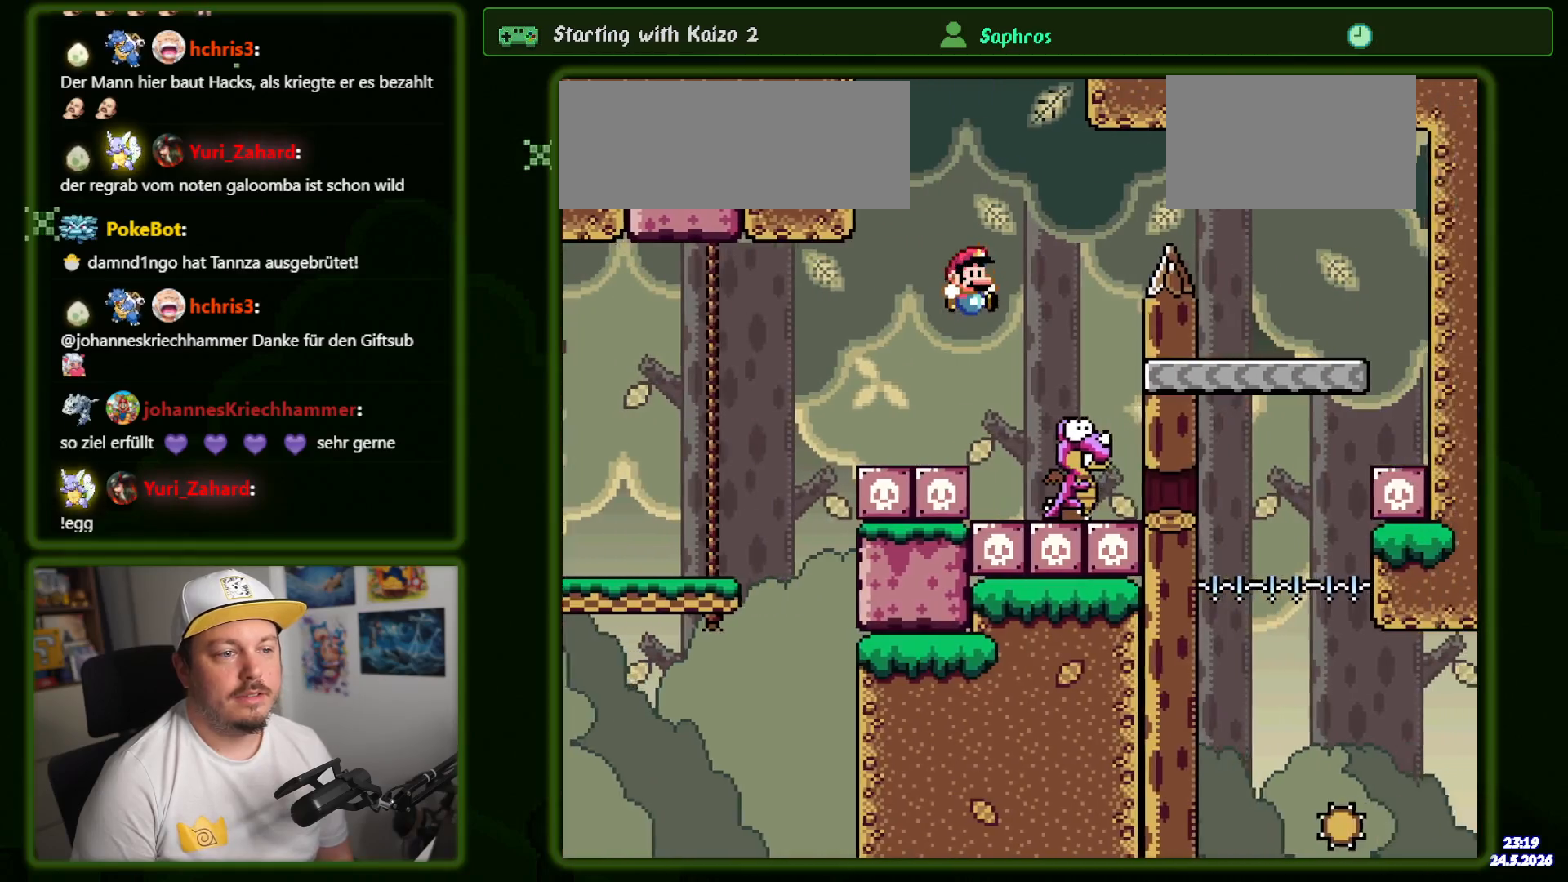
{"buttons": ["B", "Y", "DPAD_RIGHT"], "events": [[117, "DPAD_RIGHT", "up"], [150, "DPAD_LEFT", "down"], [234, "DPAD_UP", "down"], [267, "DPAD_LEFT", "up"], [267, "DPAD_RIGHT", "down"], [284, "DPAD_UP", "up"]]}
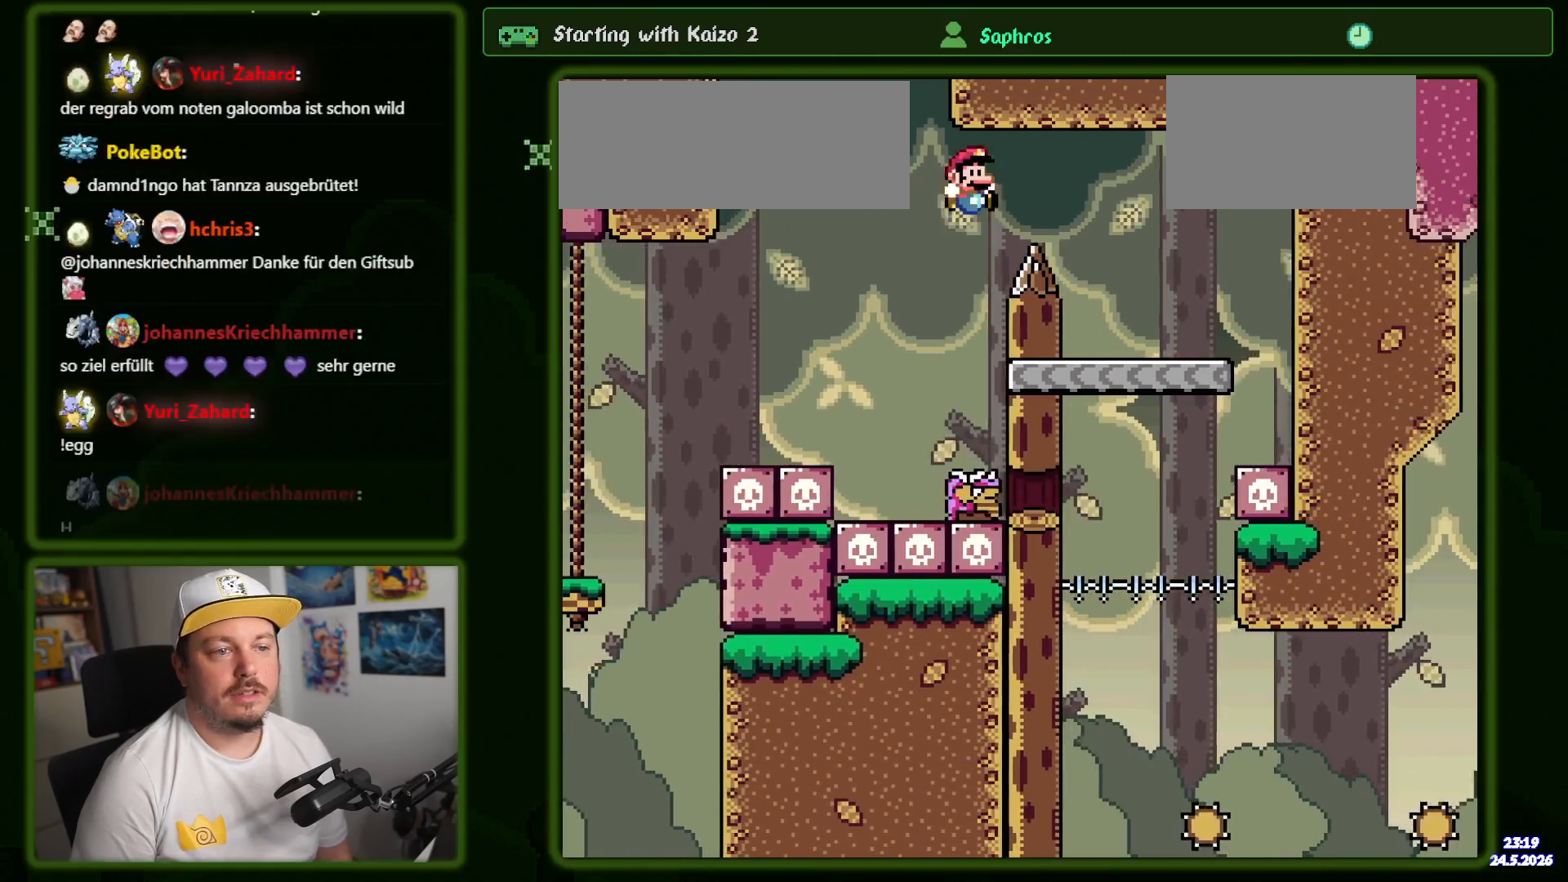
{"buttons": ["B", "Y"], "events": [[300, "DPAD_RIGHT", "up"], [334, "DPAD_LEFT", "down"], [467, "DPAD_LEFT", "up"]]}
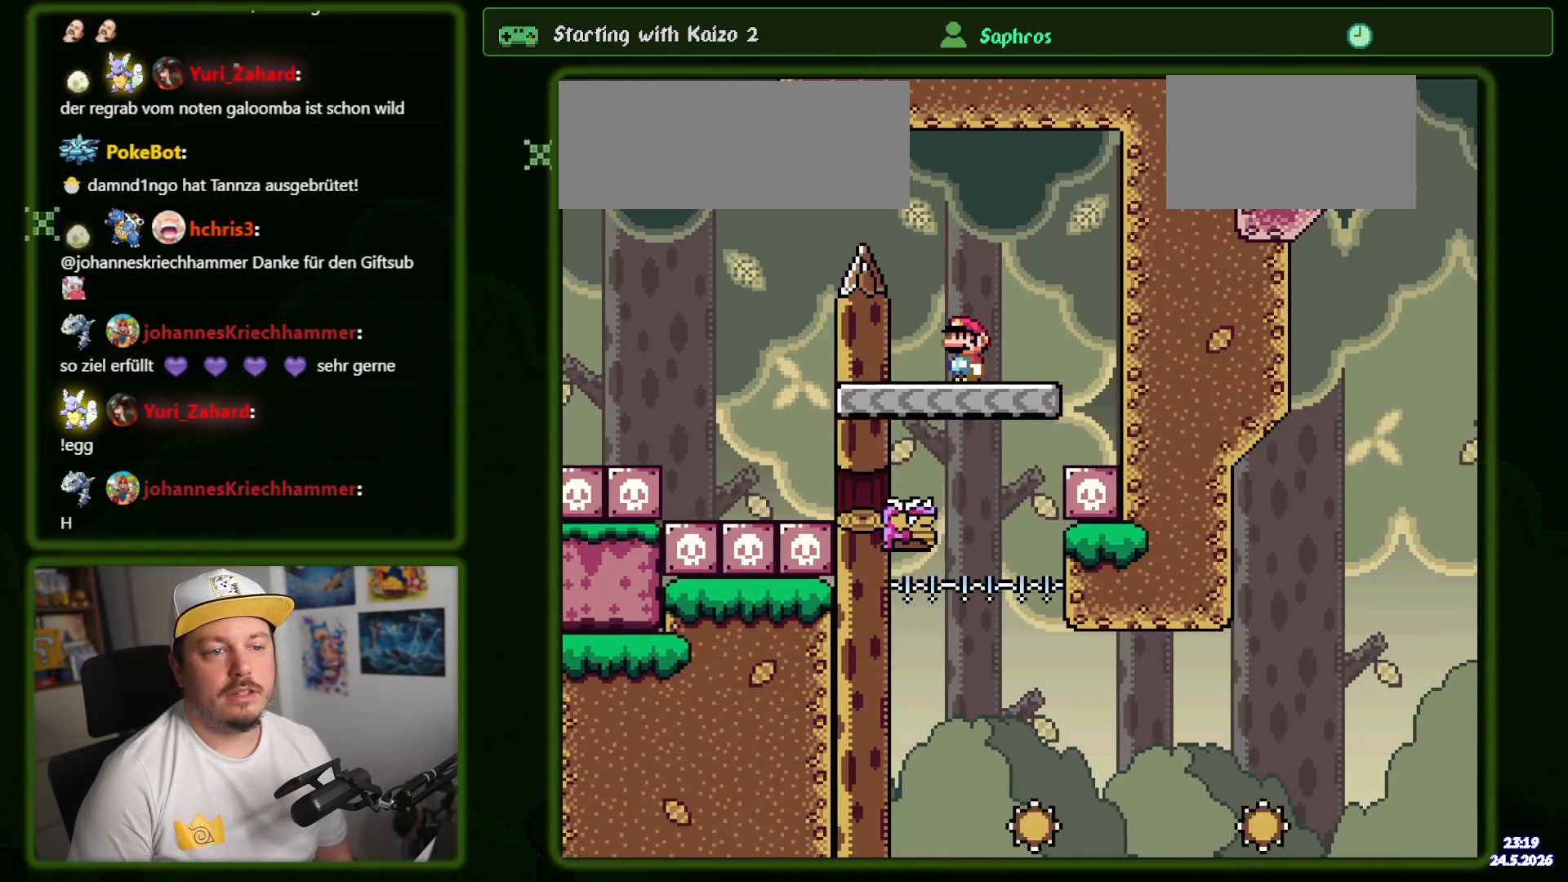
{"buttons": ["Y", "DPAD_RIGHT"], "events": [[50, "B", "up"], [200, "DPAD_LEFT", "down"], [384, "DPAD_LEFT", "up"], [467, "DPAD_RIGHT", "down"]]}
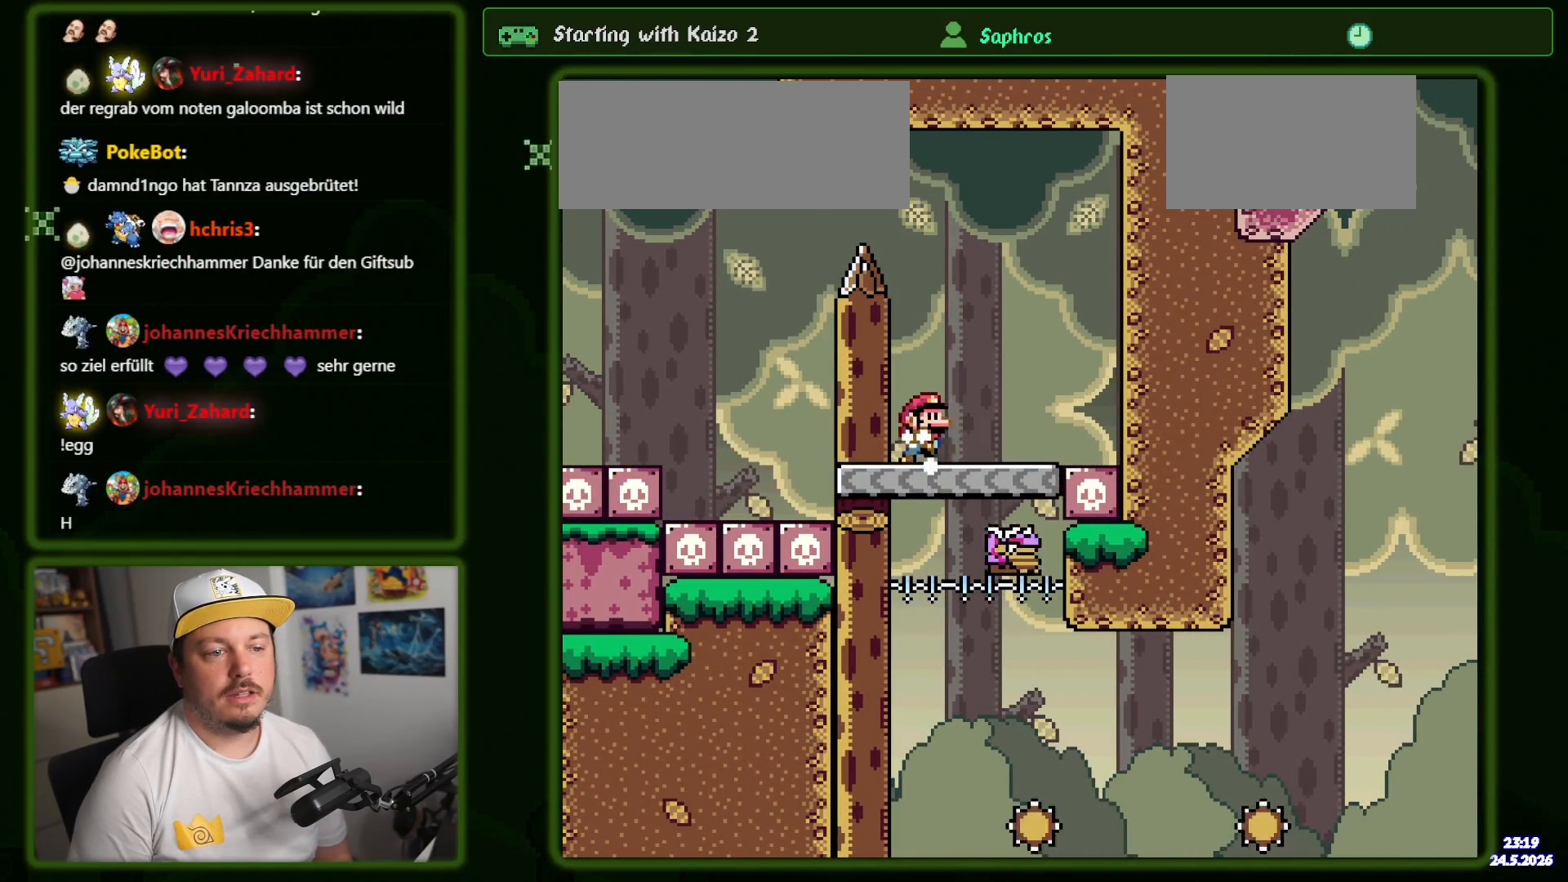
{"buttons": ["A", "X", "DPAD_RIGHT"], "events": [[84, "DPAD_RIGHT", "up"], [134, "Y", "up"], [150, "DPAD_RIGHT", "down"], [200, "X", "down"], [500, "A", "down"]]}